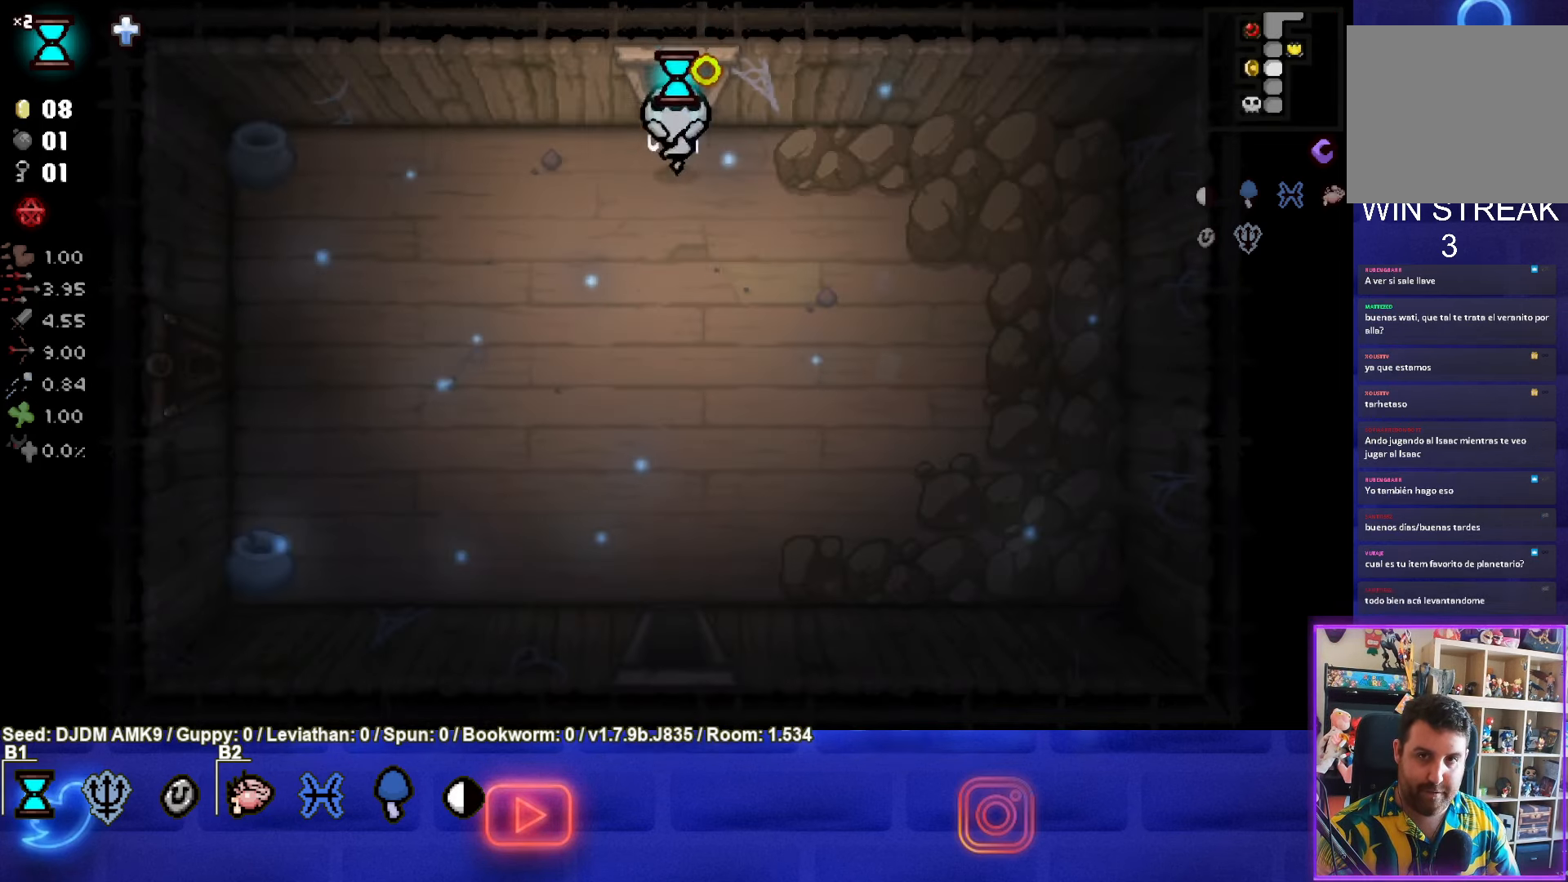
Gameplay with a controller (PlayStation layout); each line is a JSON object with the inputs held at the frame after it. "events" lists button and stick changes between this image and that frame as [ms after this image, input, new state], when the widget could be followed in between. Not read: right_stick.
{"buttons": [], "left_stick": "down", "events": [[200, "left_stick", "down"]]}
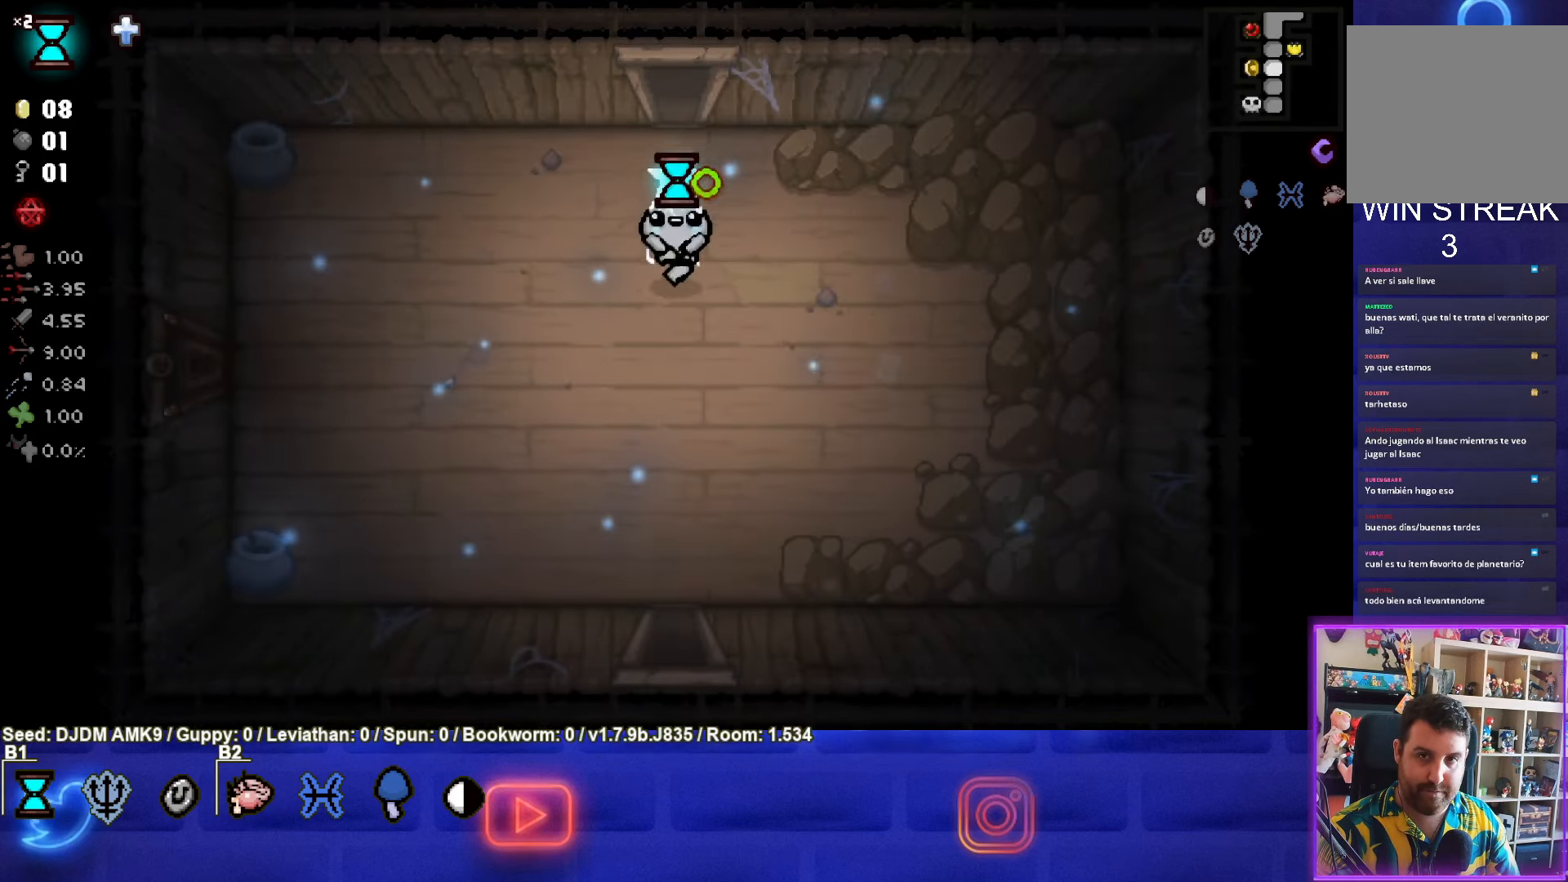
{"buttons": [], "left_stick": "left", "events": [[84, "left_stick", "left"]]}
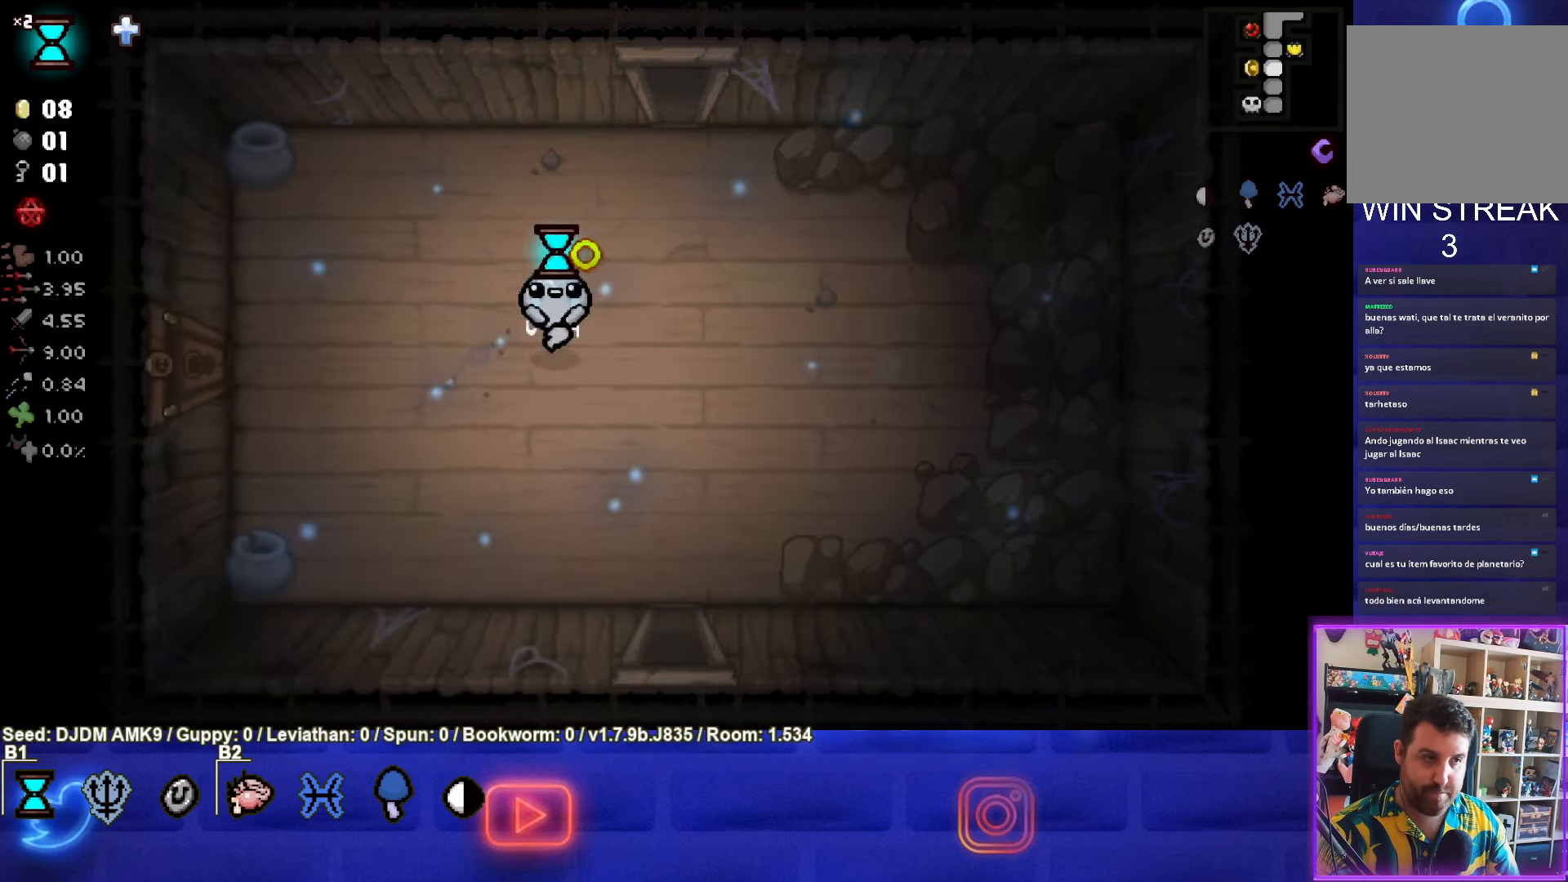
{"buttons": [], "left_stick": "left", "events": []}
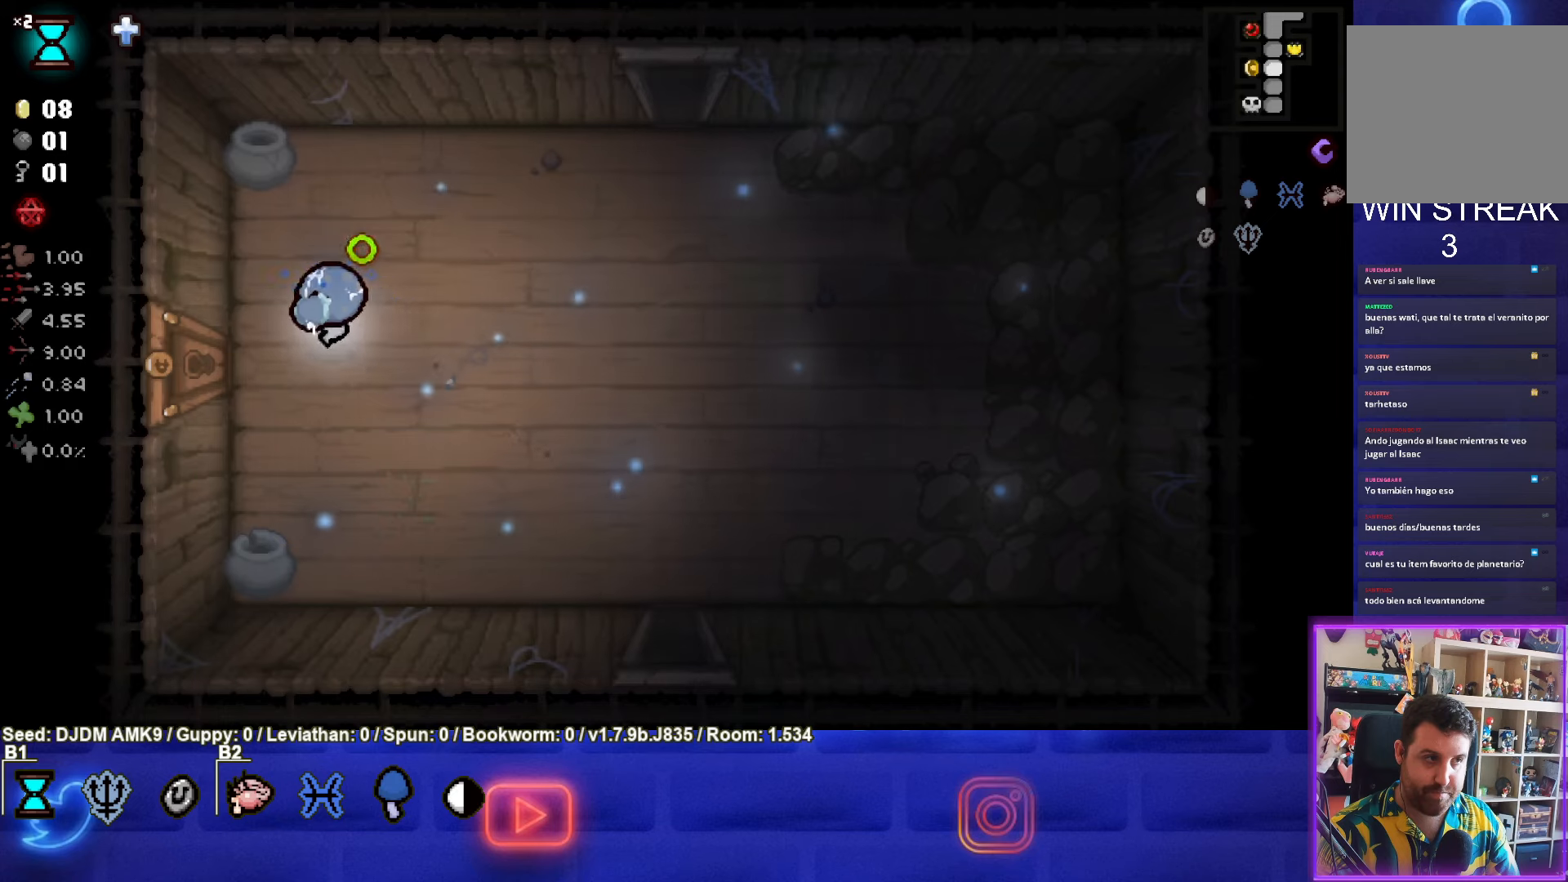
{"buttons": [], "left_stick": "center", "events": [[416, "left_stick", "center"]]}
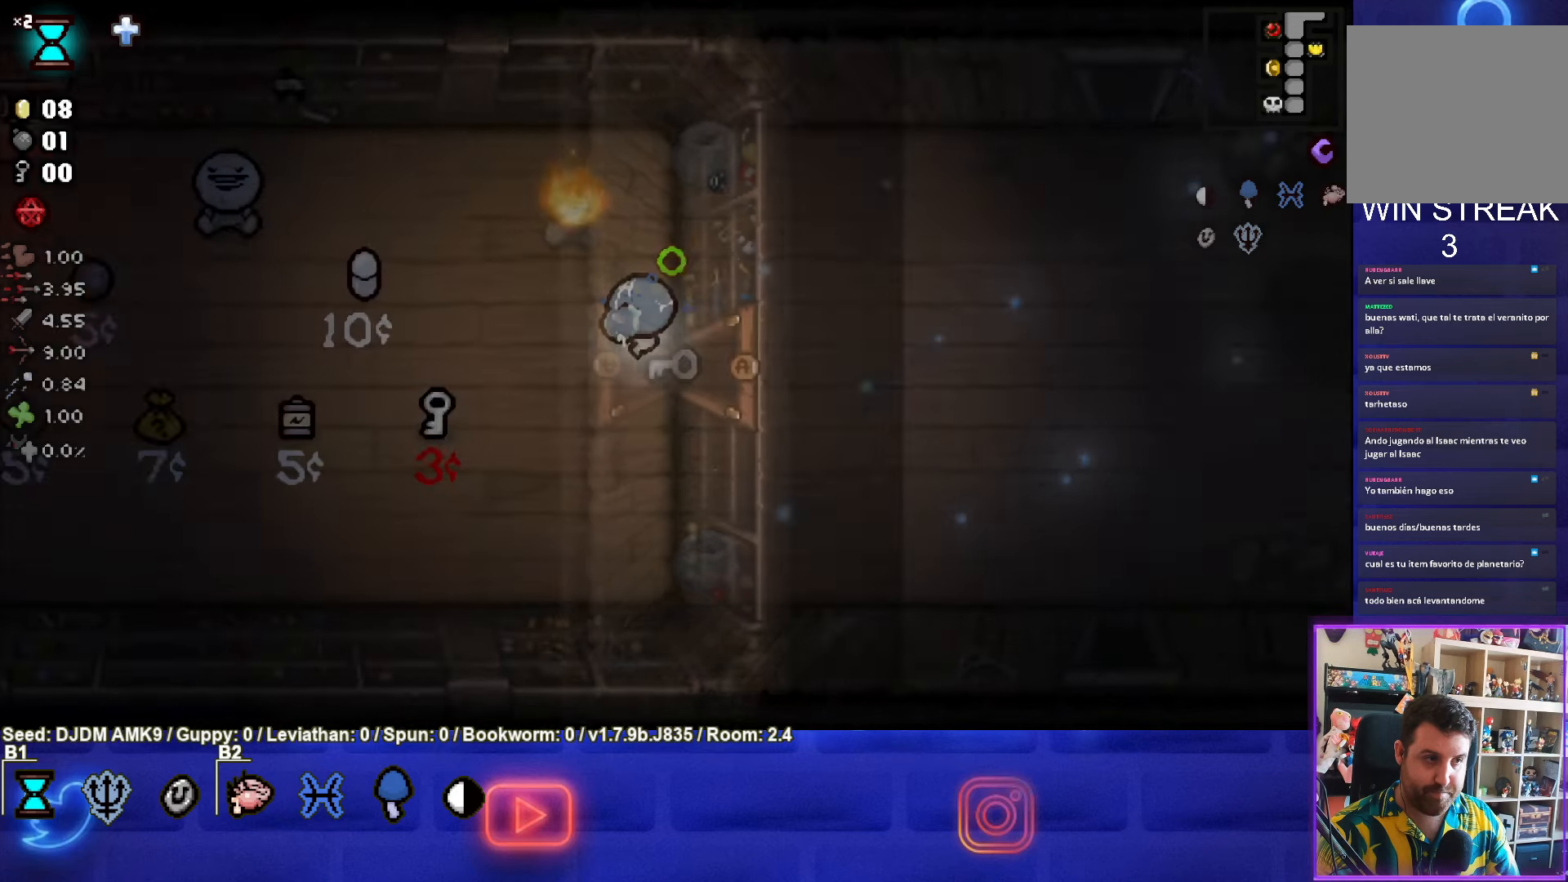
{"buttons": [], "left_stick": "left", "events": [[450, "left_stick", "left"]]}
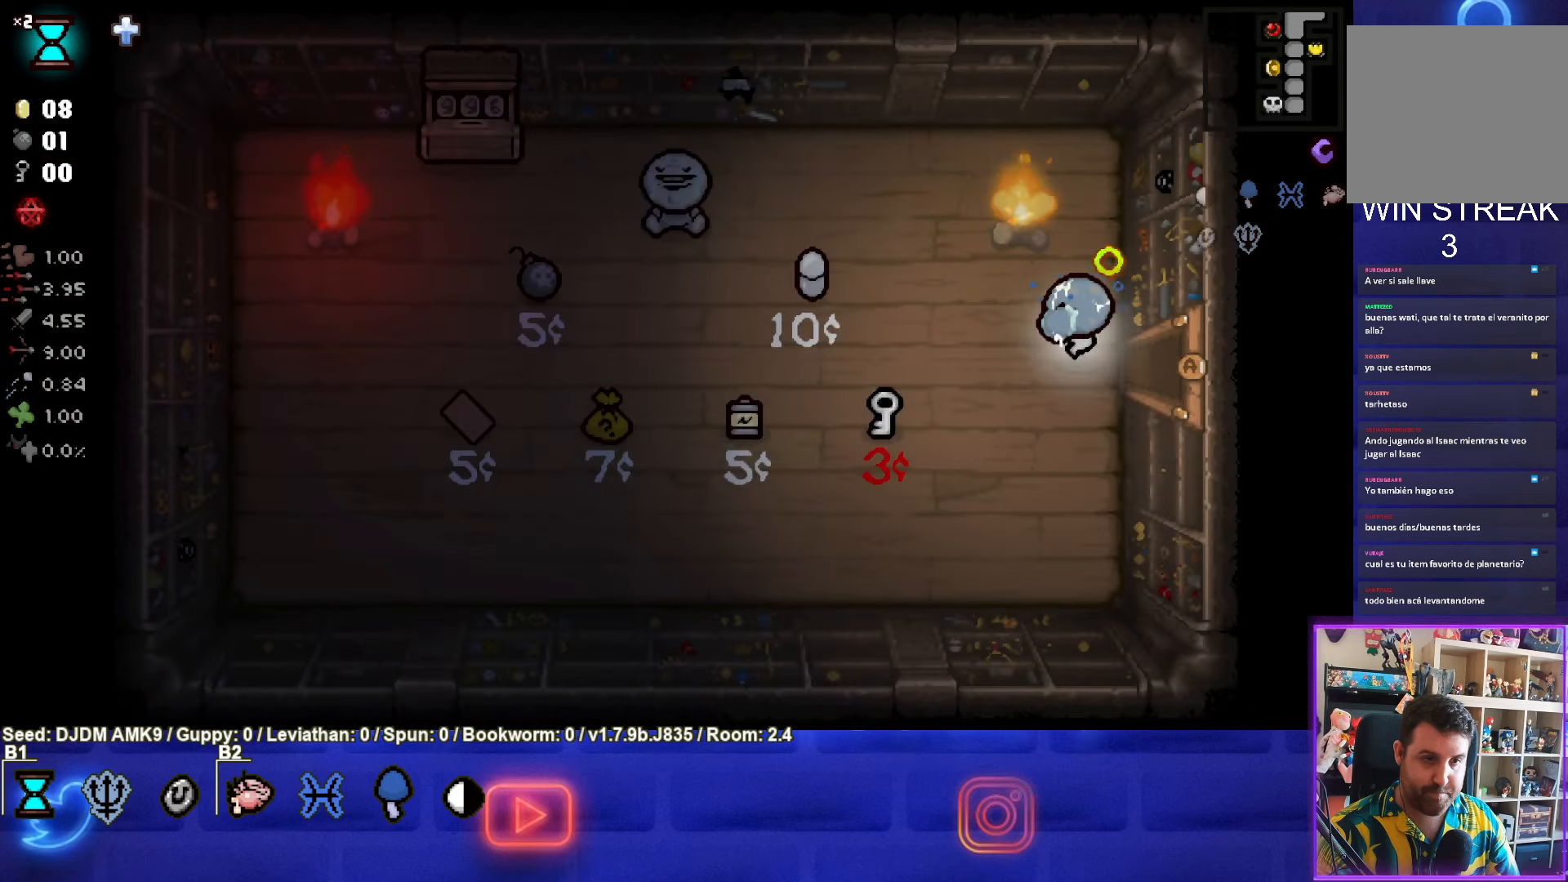
{"buttons": [], "left_stick": "down", "events": [[83, "TRIANGLE", "down"], [100, "left_stick", "center"], [433, "TRIANGLE", "up"], [483, "left_stick", "down"]]}
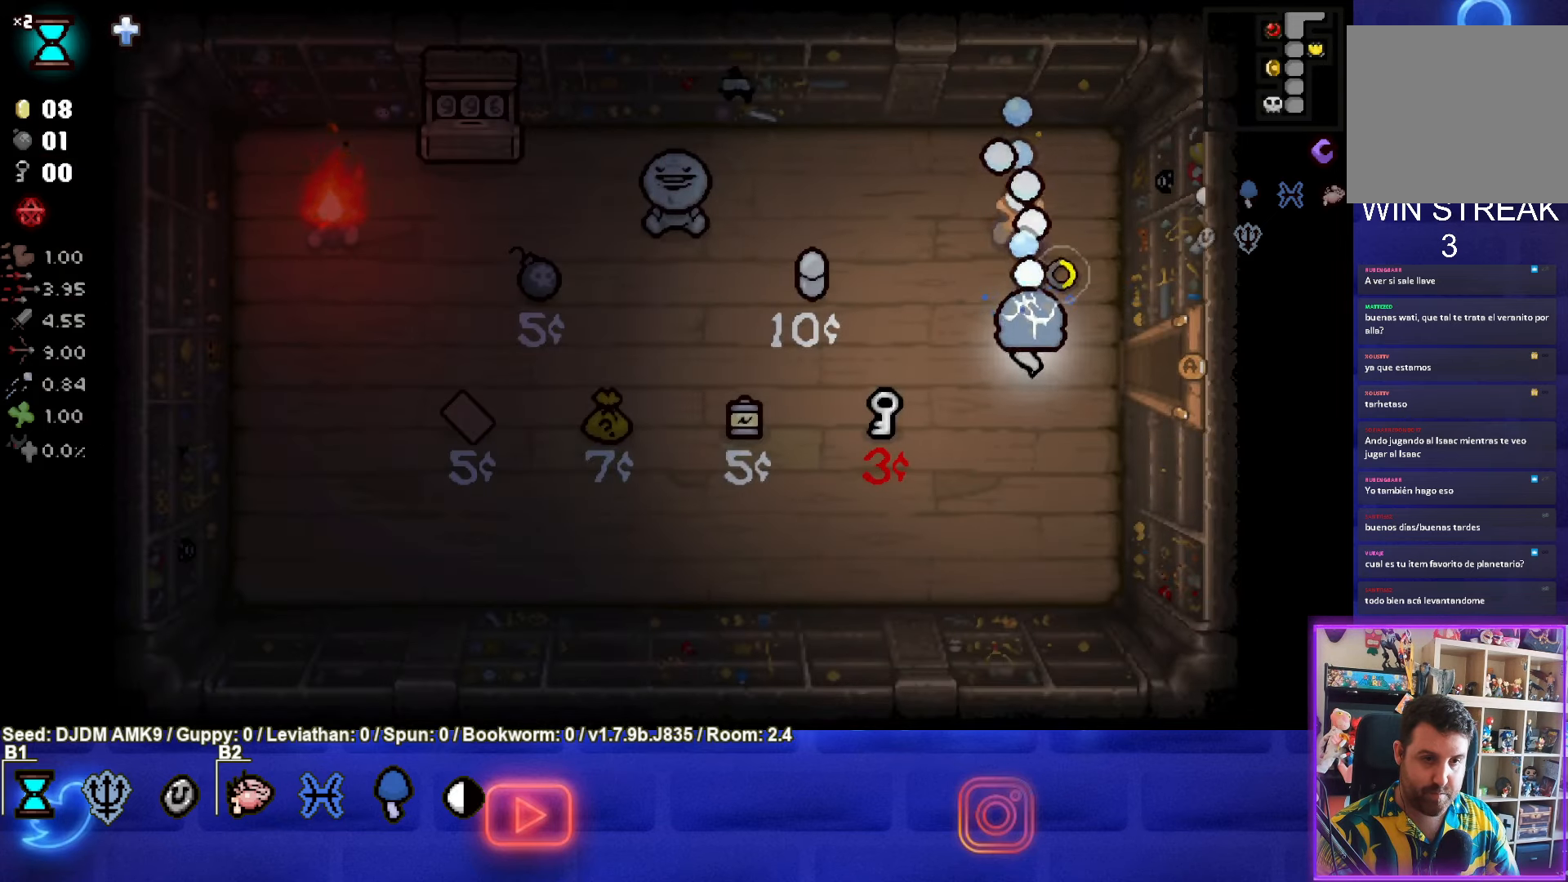
{"buttons": [], "left_stick": "center", "events": [[66, "left_stick", "down-left"], [166, "left_stick", "left"], [300, "left_stick", "center"]]}
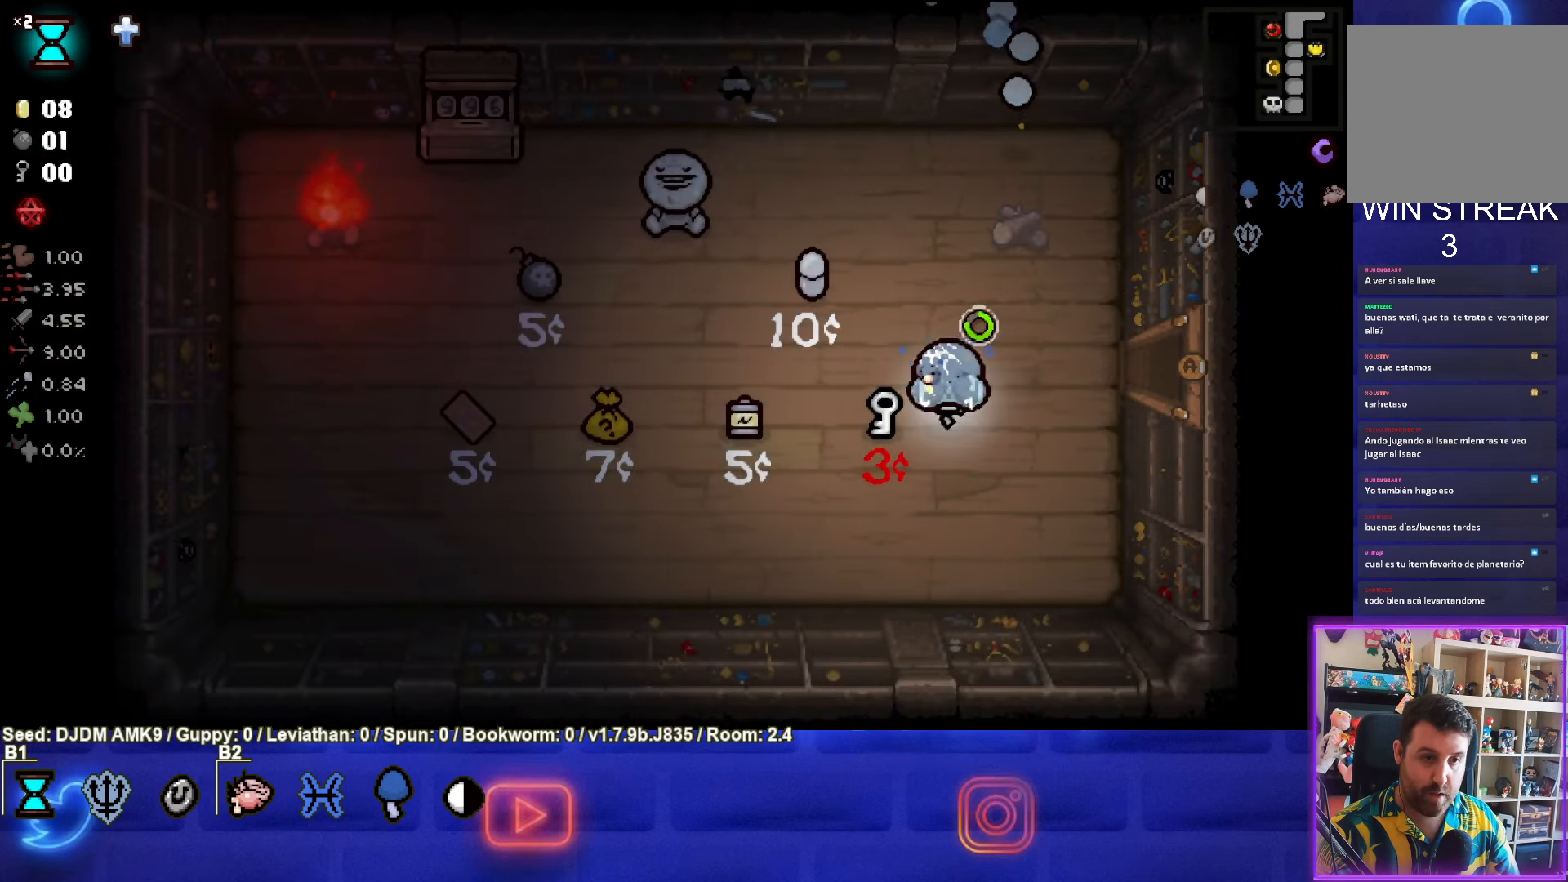
{"buttons": [], "left_stick": "down", "events": [[166, "left_stick", "left"], [266, "left_stick", "down-left"], [366, "left_stick", "down"]]}
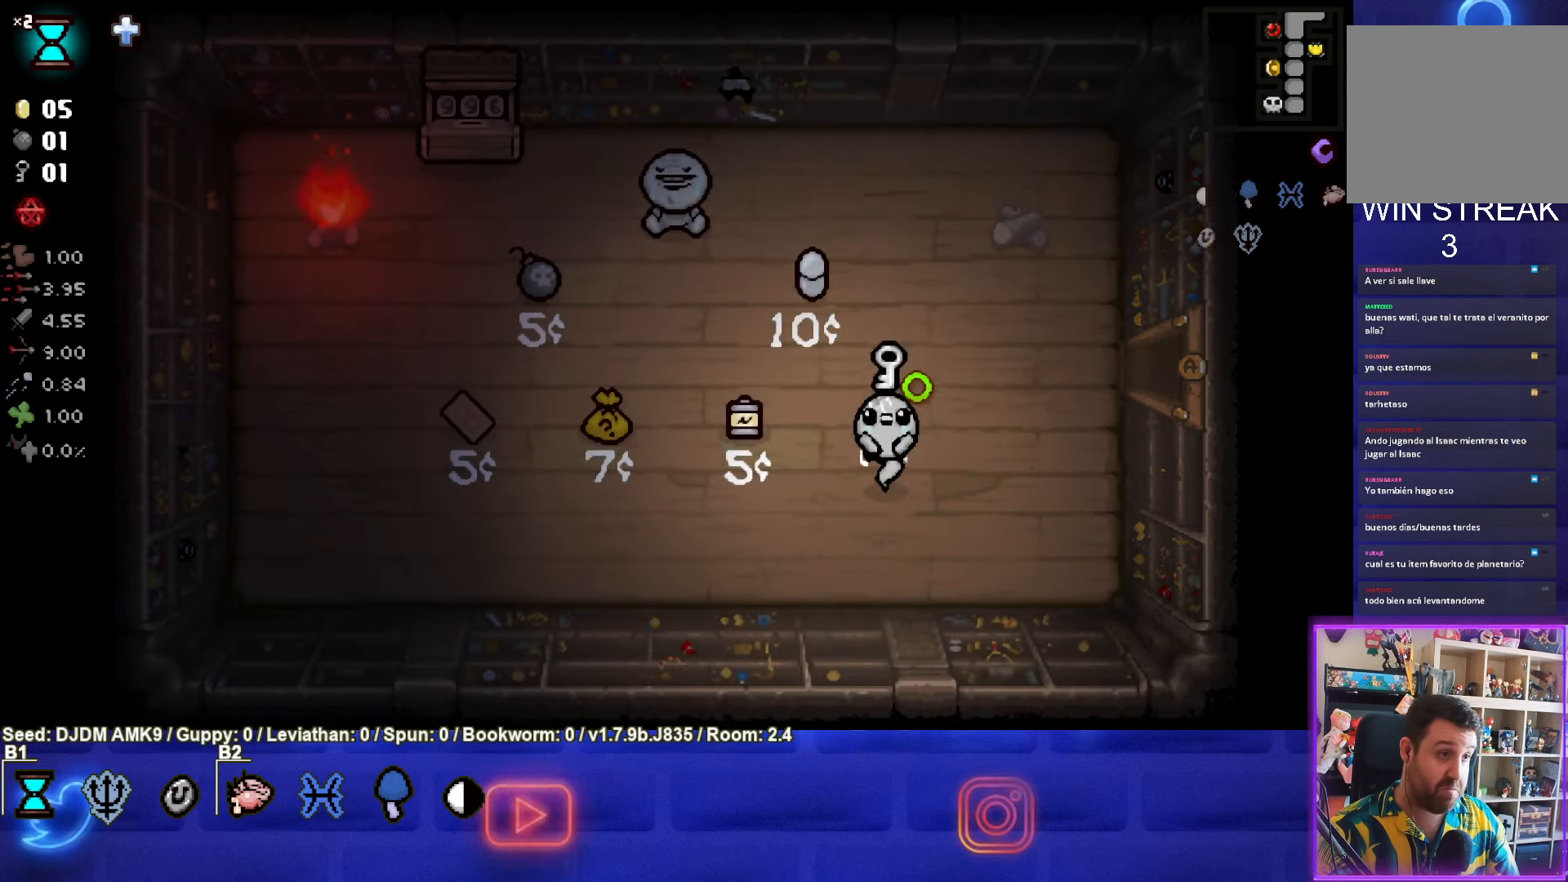
{"buttons": [], "left_stick": "up-right", "events": [[66, "left_stick", "down-left"], [266, "left_stick", "right"], [416, "left_stick", "up-right"]]}
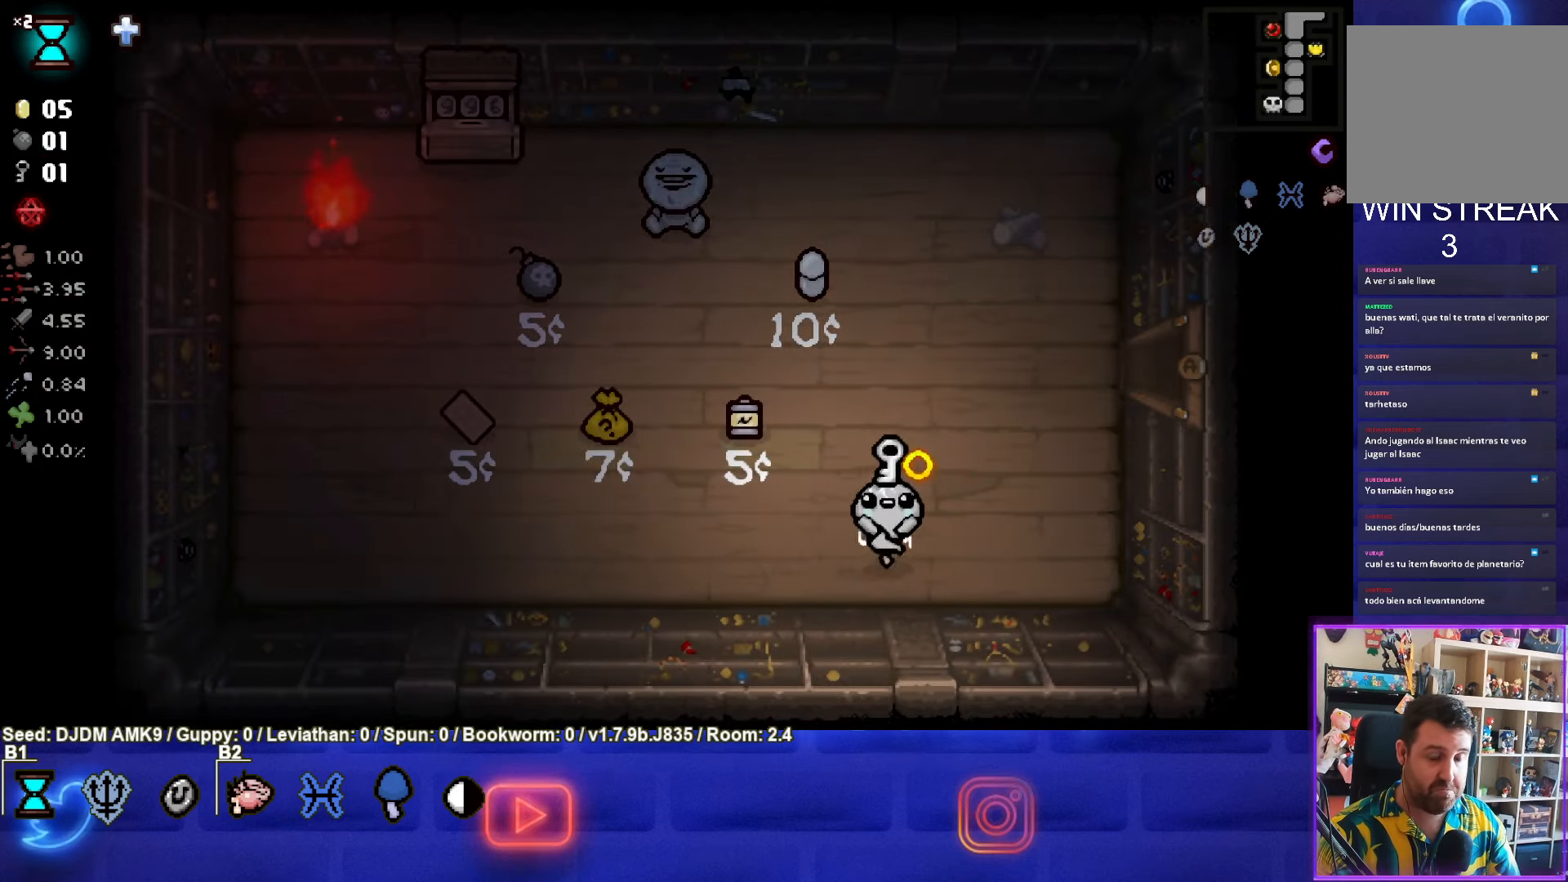
{"buttons": [], "left_stick": "up-right", "events": []}
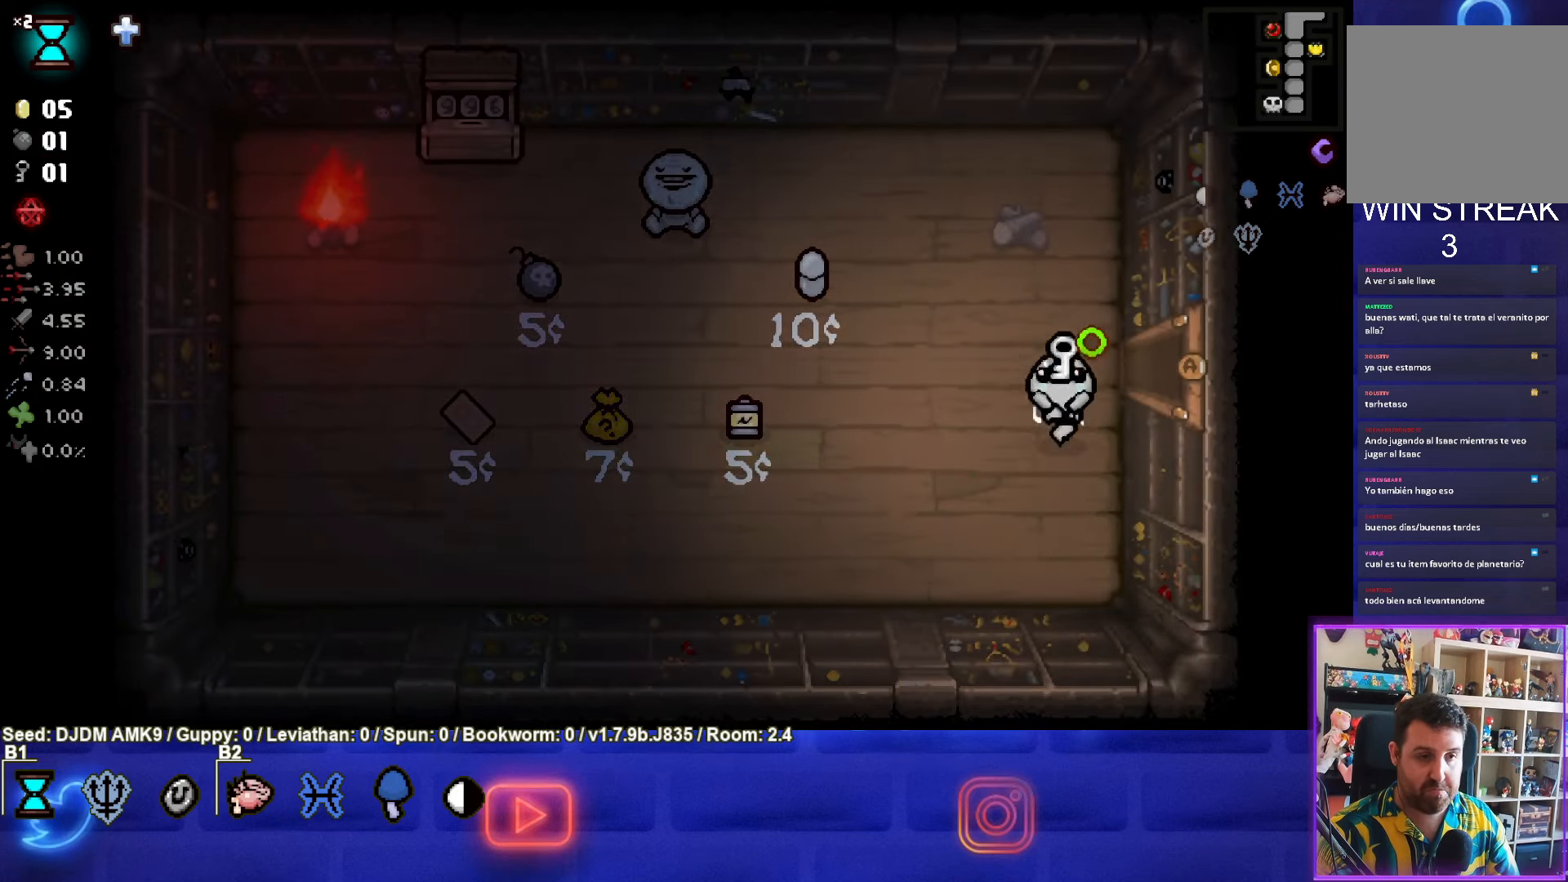
{"buttons": [], "left_stick": "right", "events": [[166, "left_stick", "right"]]}
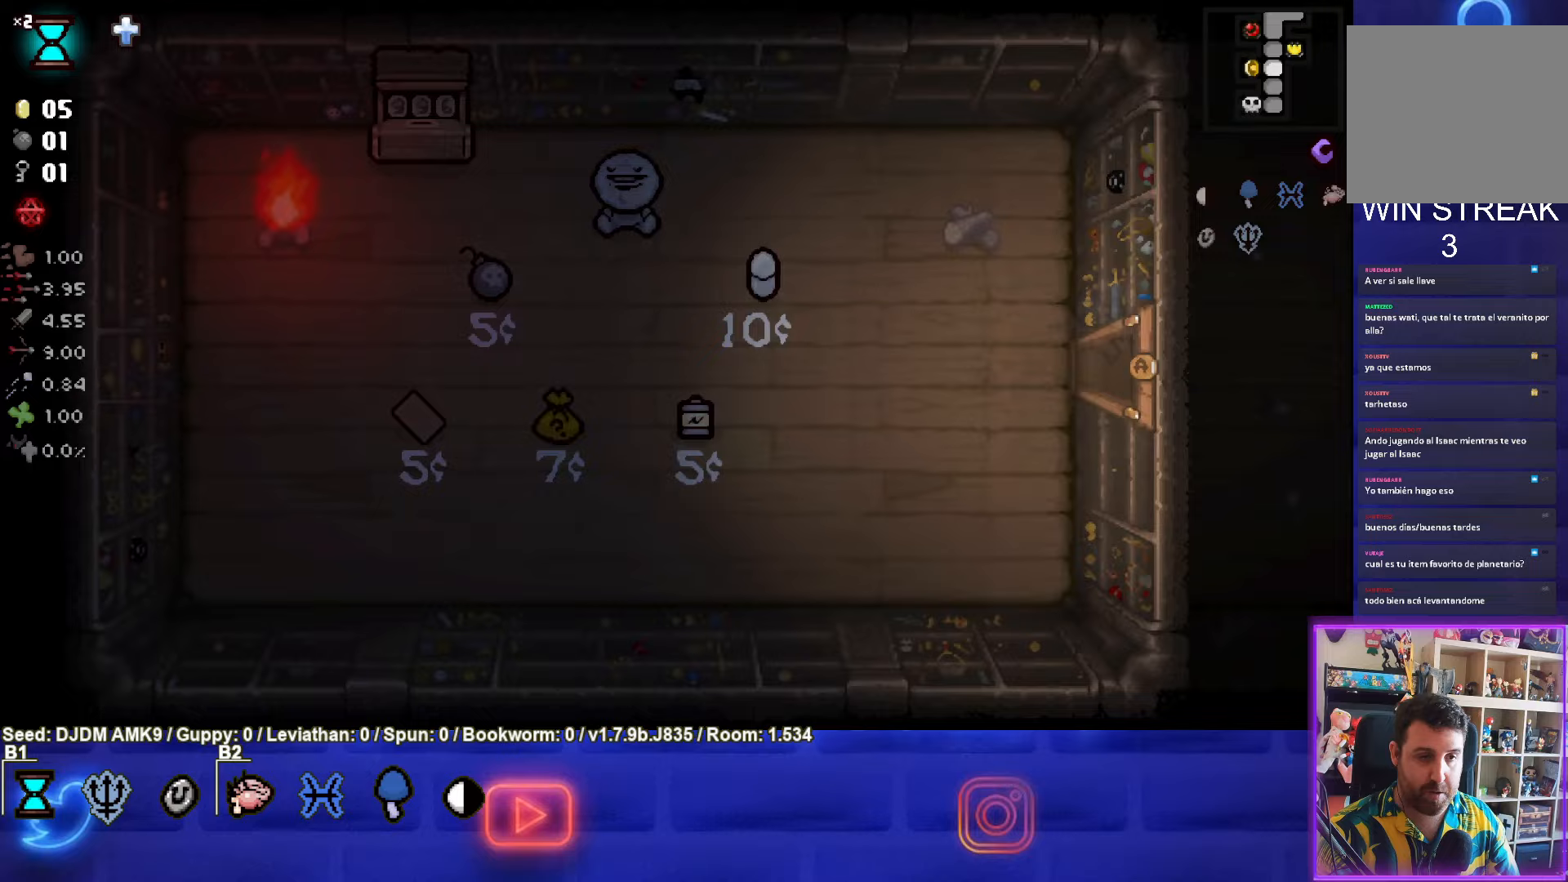
{"buttons": [], "left_stick": "right", "events": []}
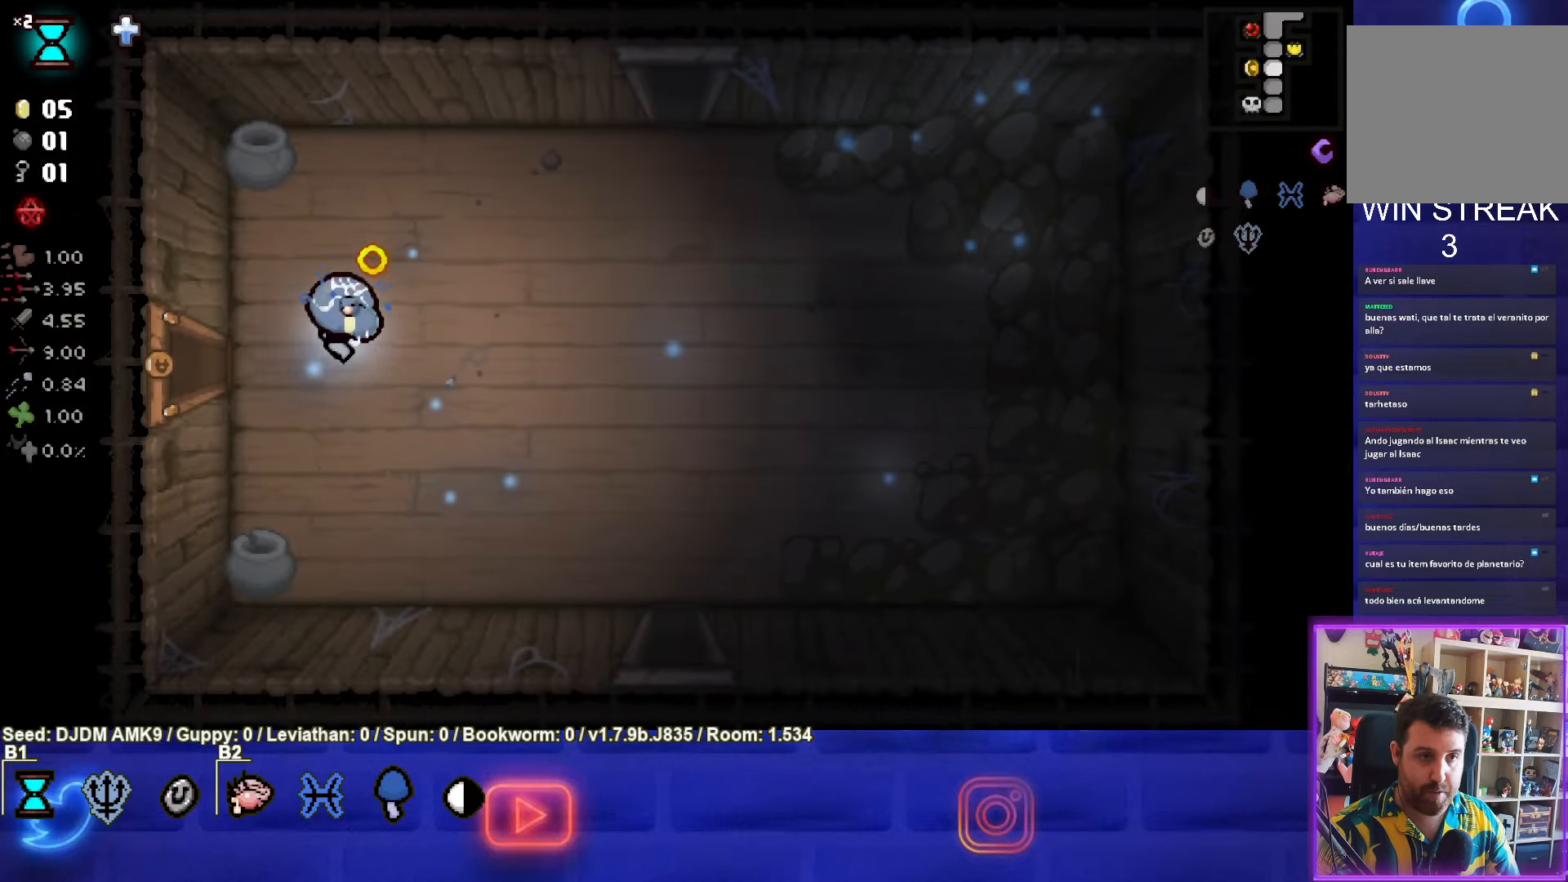
{"buttons": [], "left_stick": "up-right", "events": [[100, "left_stick", "up-right"]]}
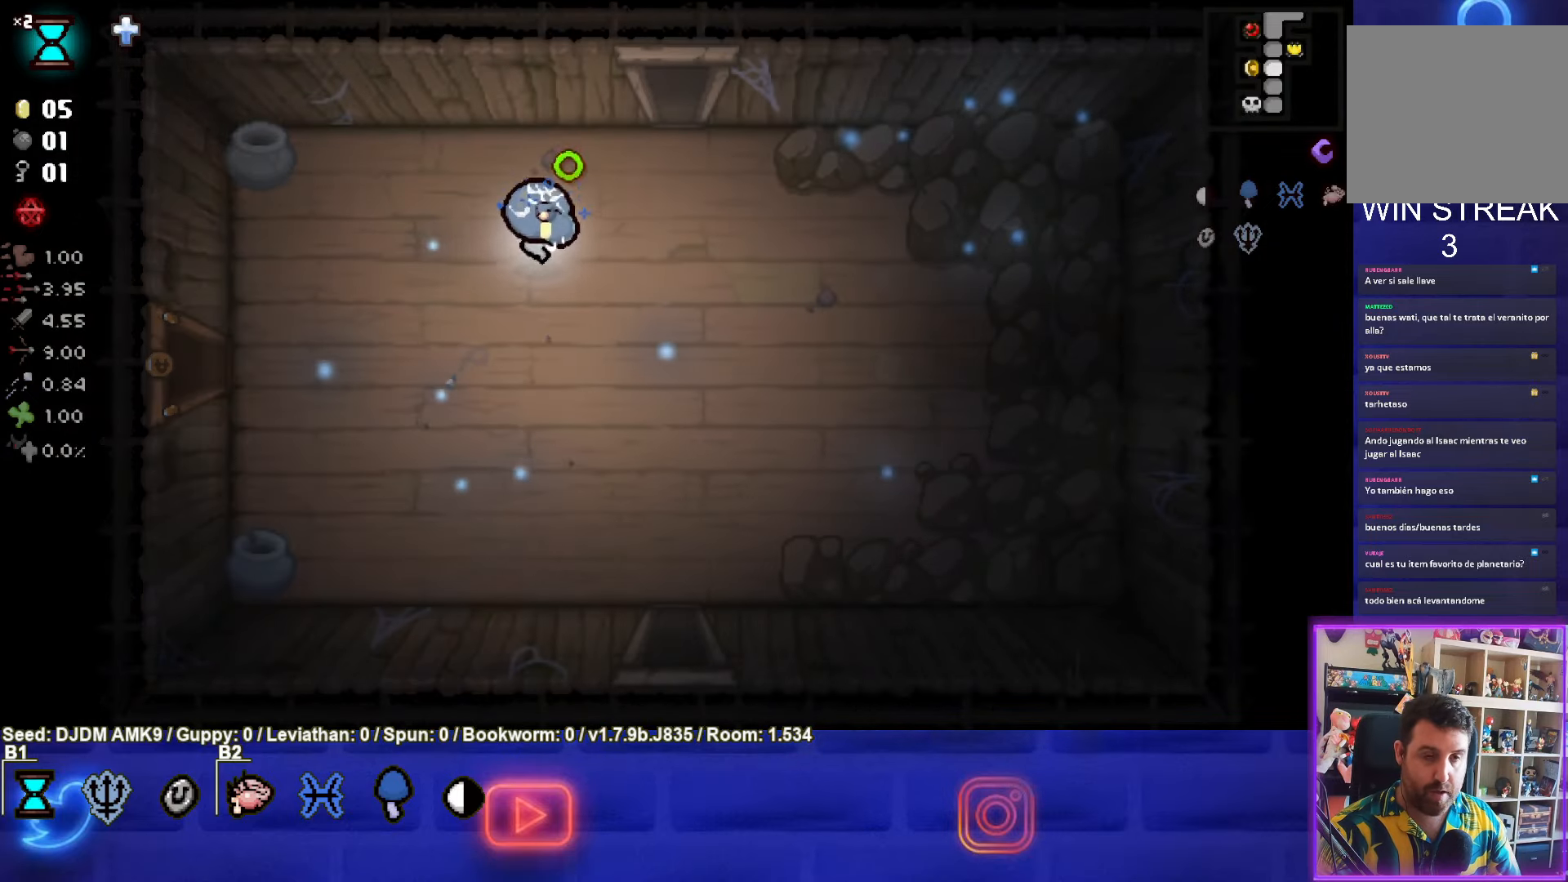
{"buttons": ["SELECT"], "left_stick": "up", "events": [[183, "left_stick", "up"], [350, "SELECT", "down"]]}
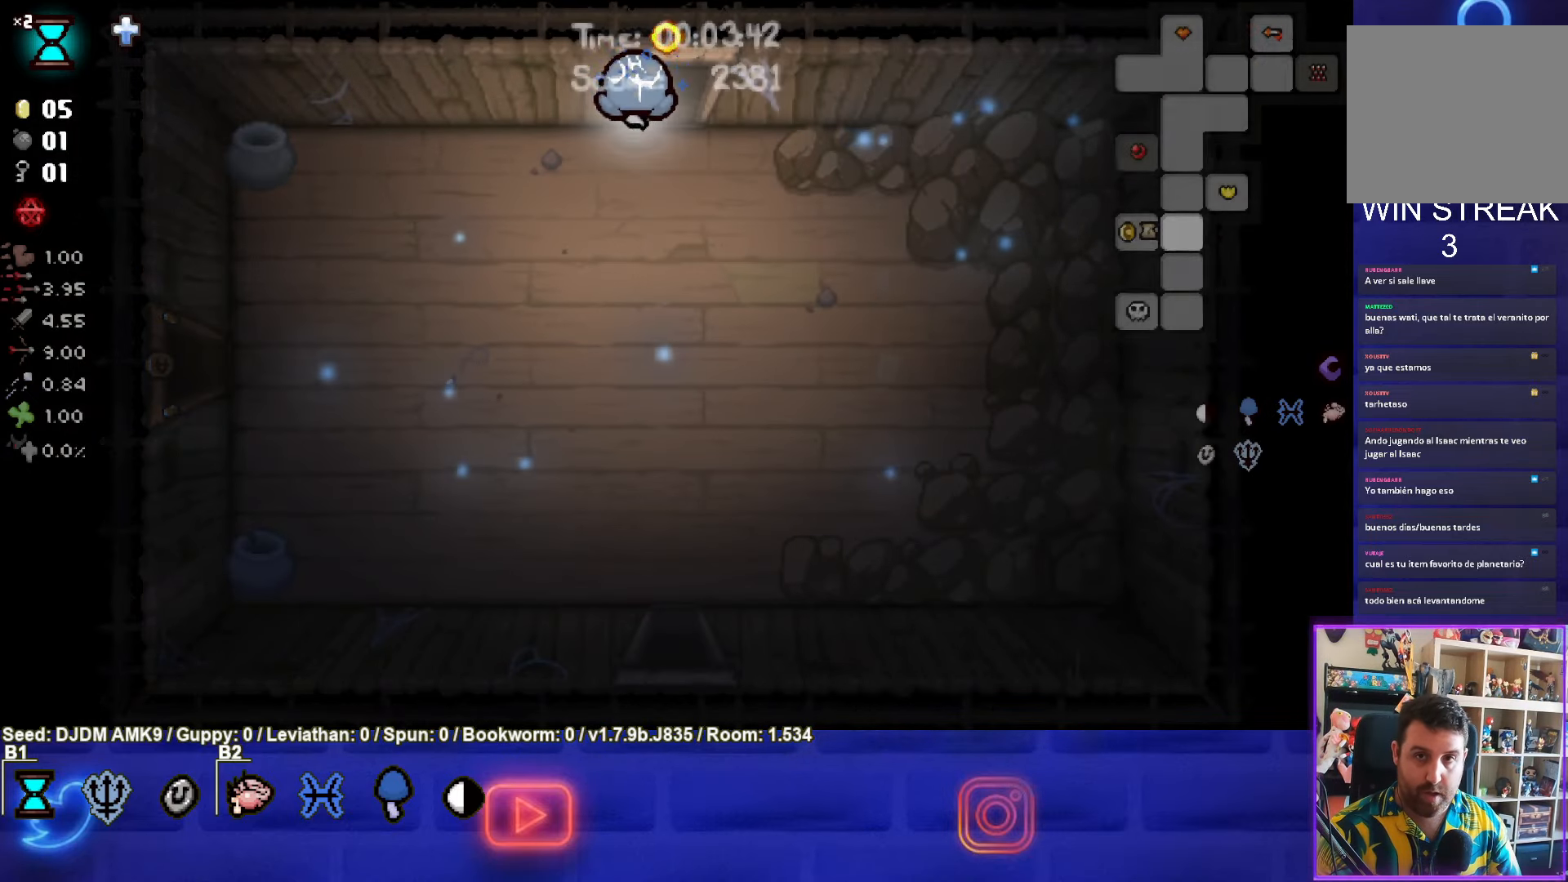
{"buttons": ["SELECT"], "left_stick": "up", "events": []}
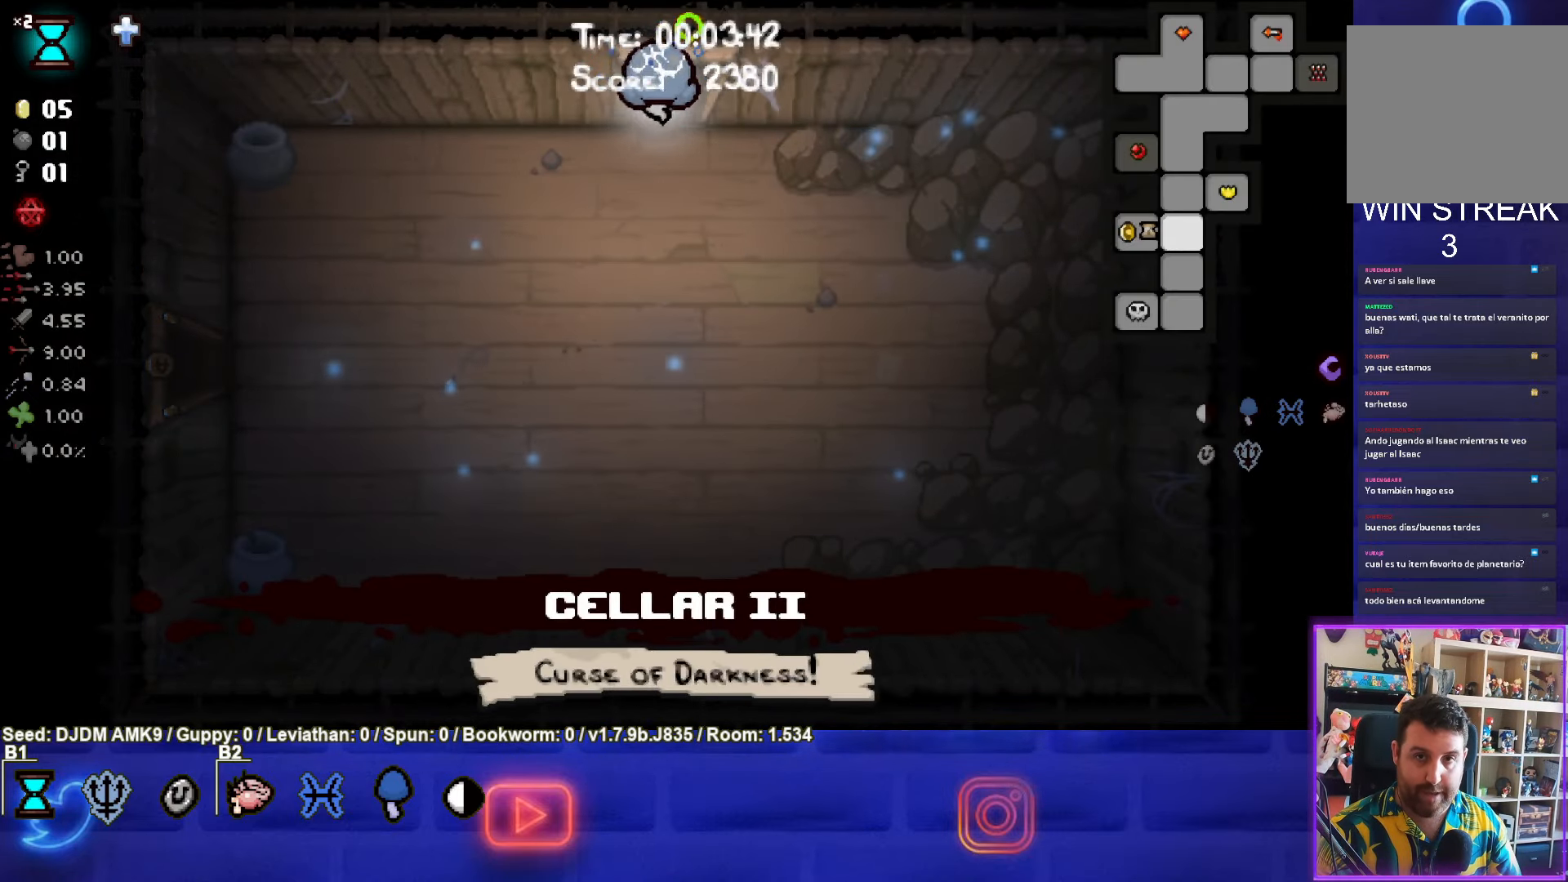
{"buttons": ["SELECT"], "left_stick": "up", "events": []}
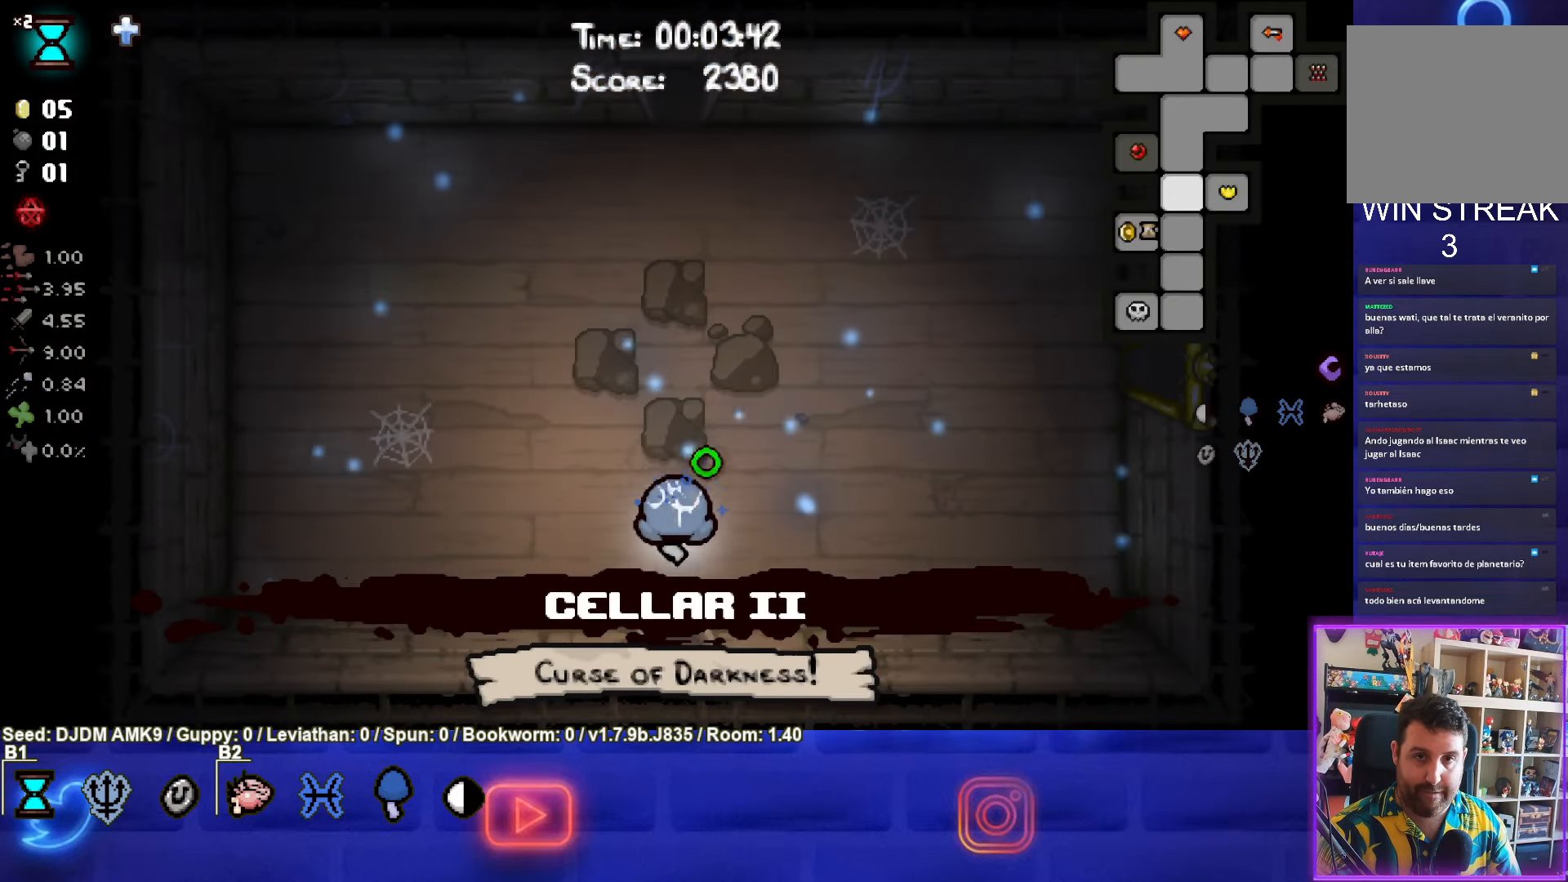
{"buttons": ["SELECT"], "left_stick": "up-right", "events": [[417, "left_stick", "up-right"]]}
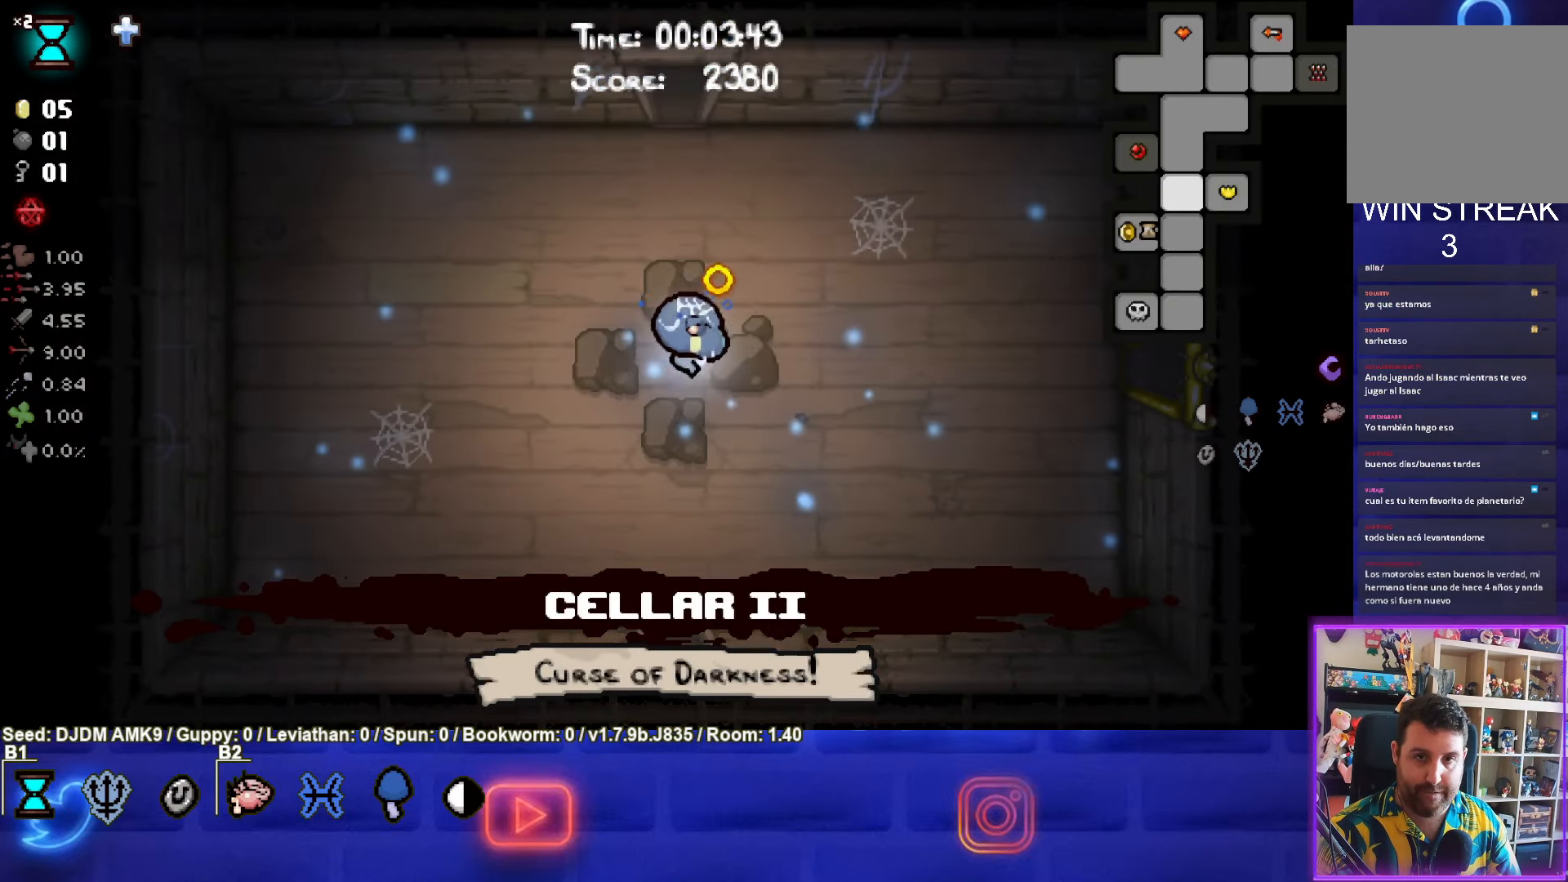
{"buttons": [], "left_stick": "right", "events": [[183, "left_stick", "up"], [300, "left_stick", "right"], [417, "SELECT", "up"]]}
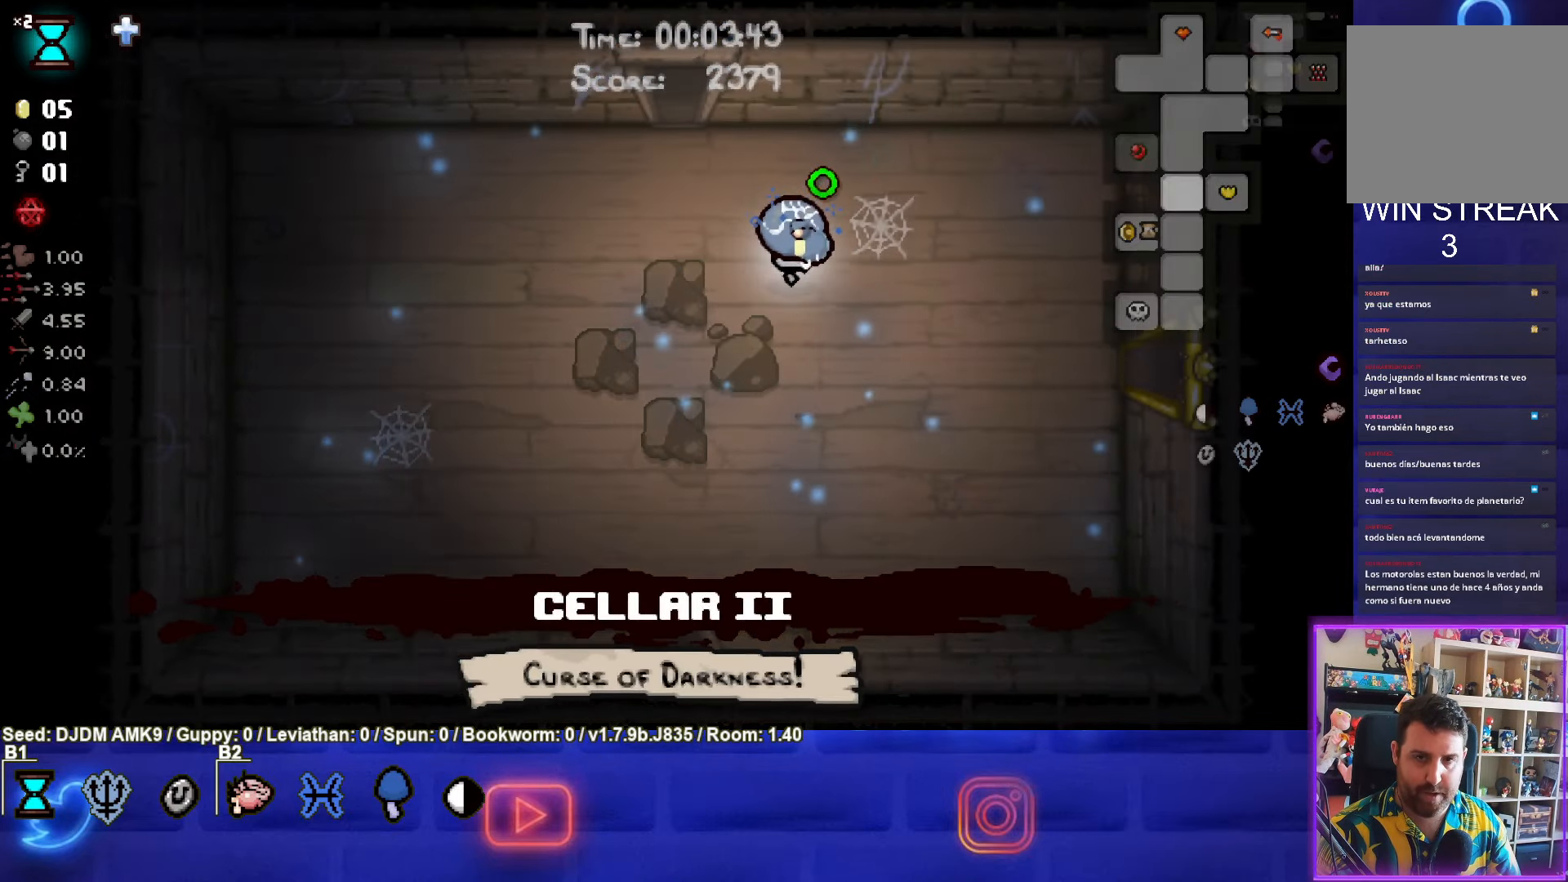
{"buttons": [], "left_stick": "right", "events": []}
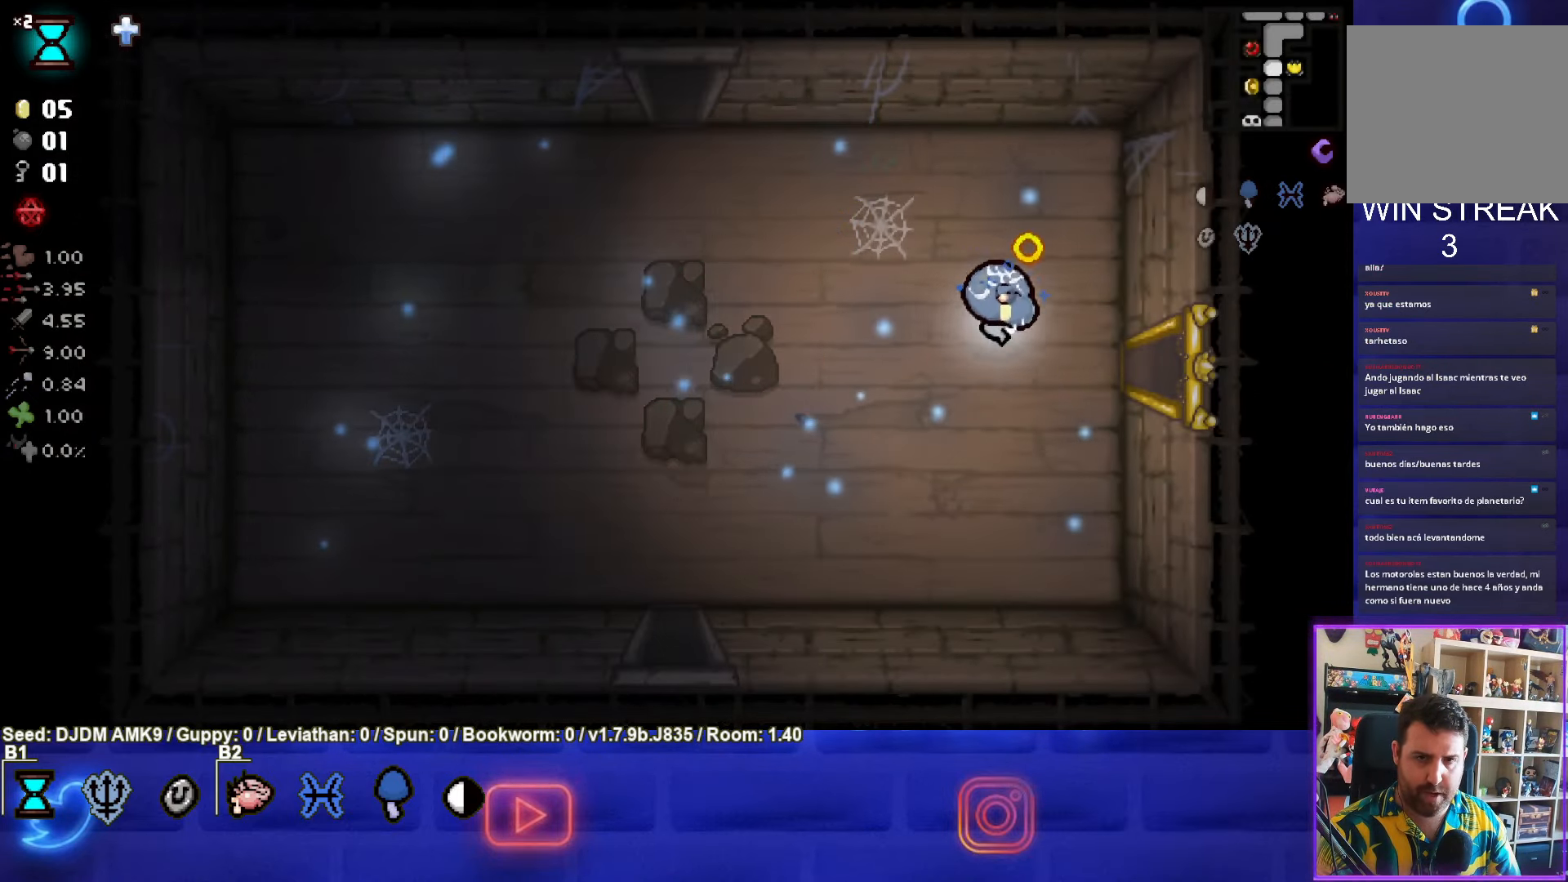
{"buttons": [], "left_stick": "center", "events": [[484, "left_stick", "center"]]}
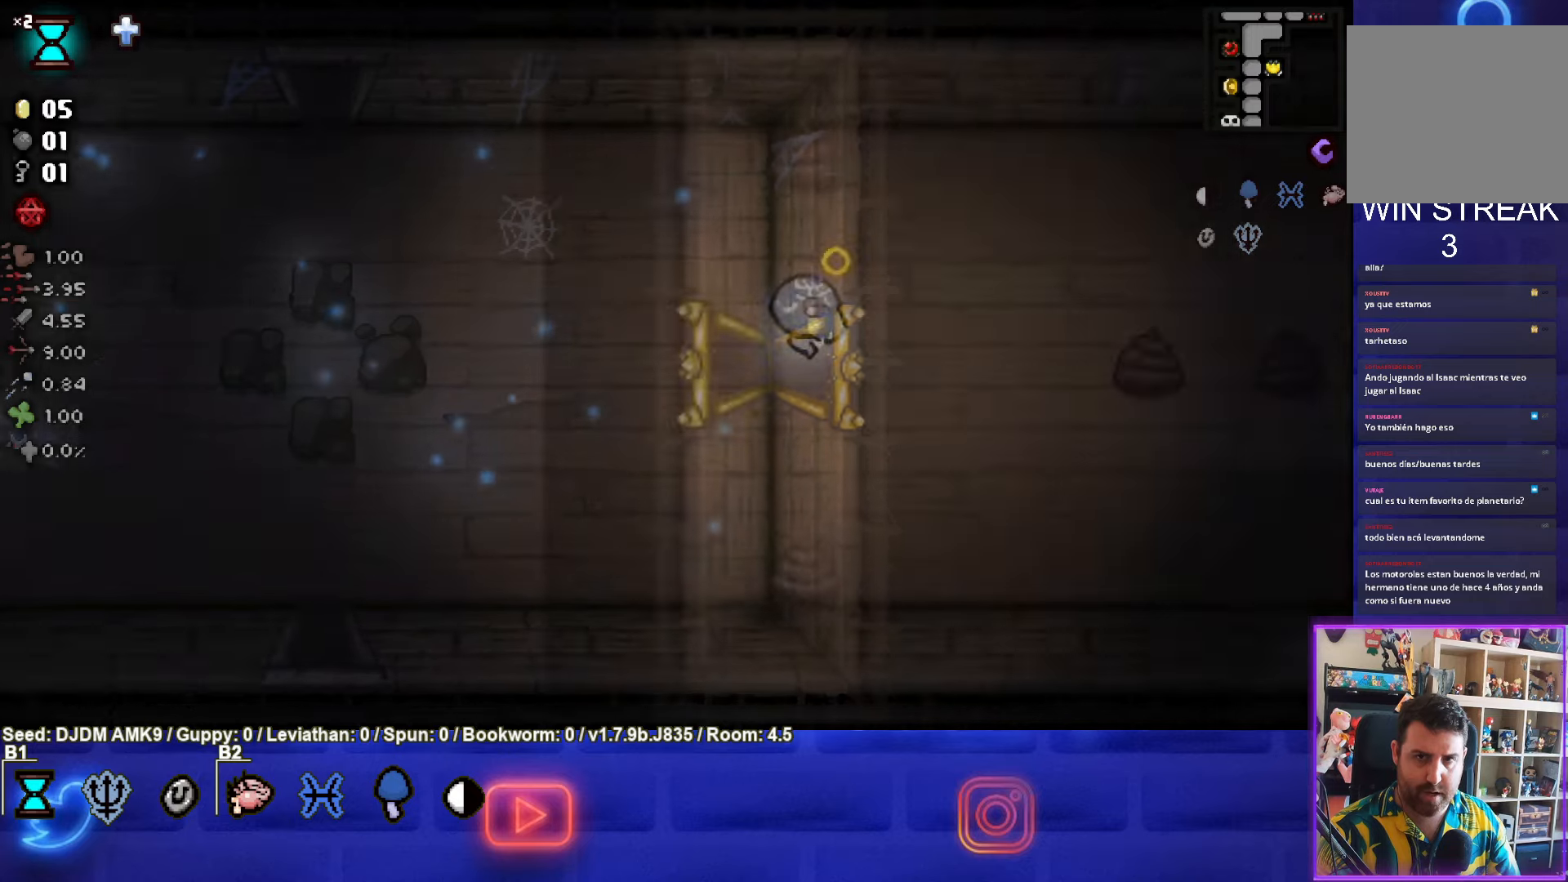
{"buttons": [], "left_stick": "right", "events": [[234, "left_stick", "right"]]}
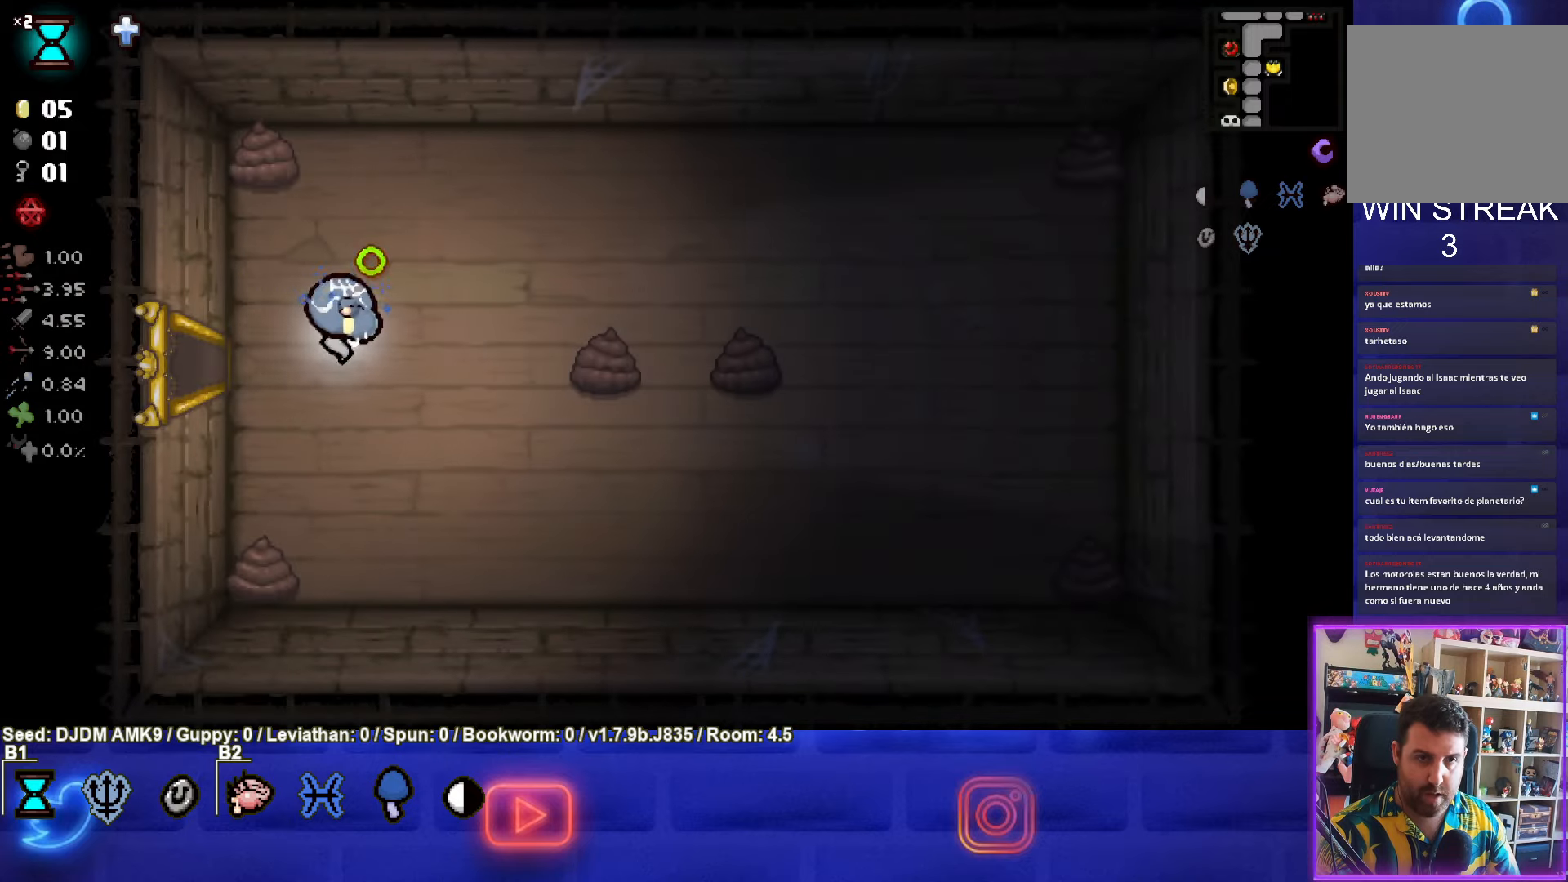
{"buttons": [], "left_stick": "up-right", "events": [[17, "left_stick", "up-right"]]}
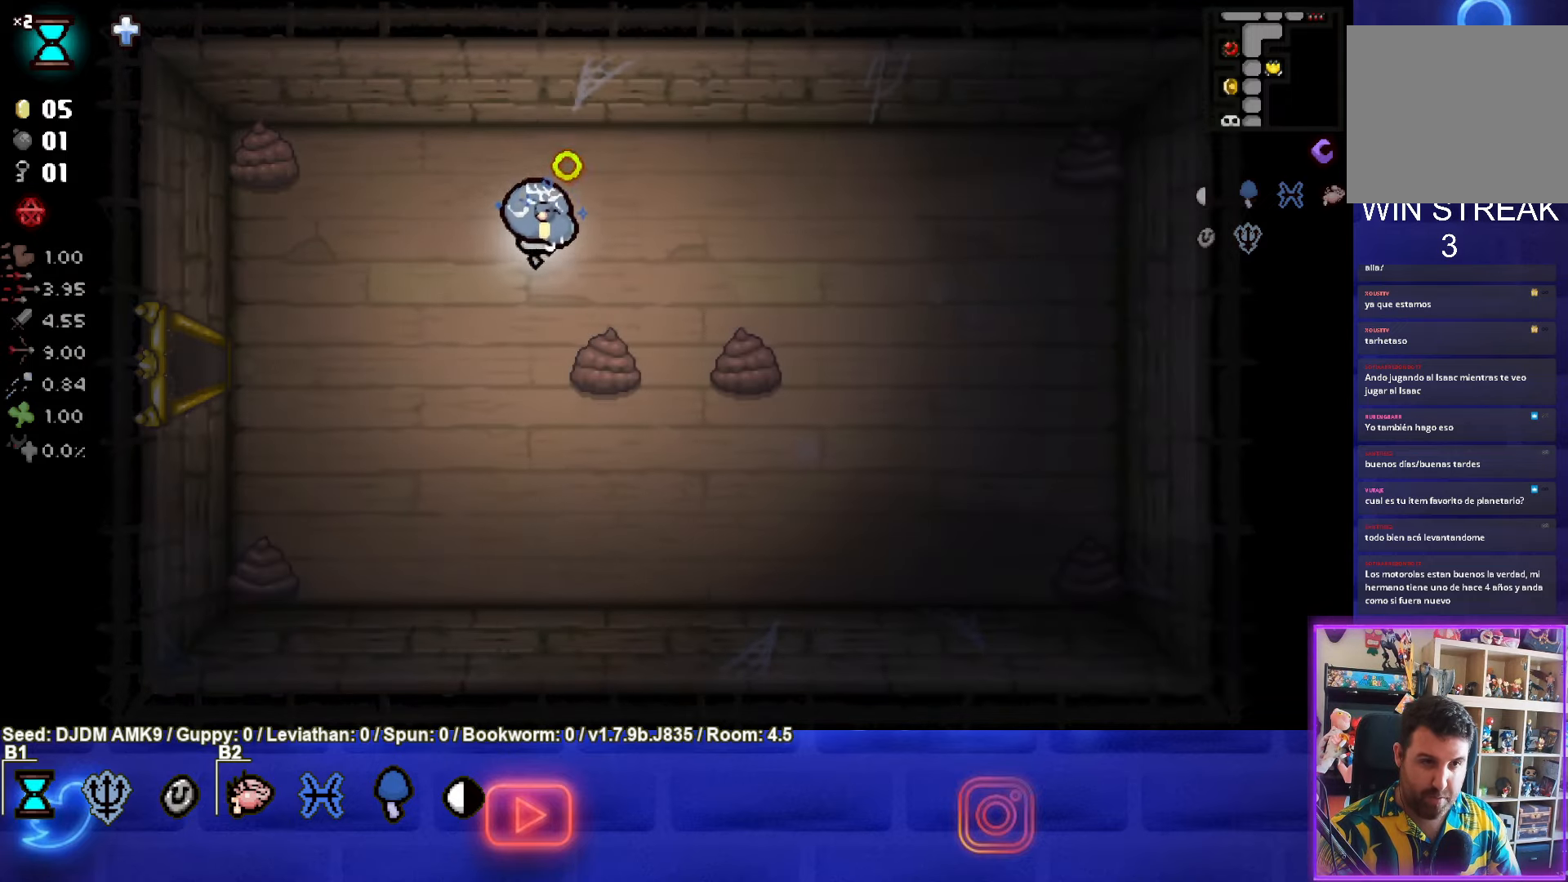
{"buttons": [], "left_stick": "center", "events": [[434, "left_stick", "center"]]}
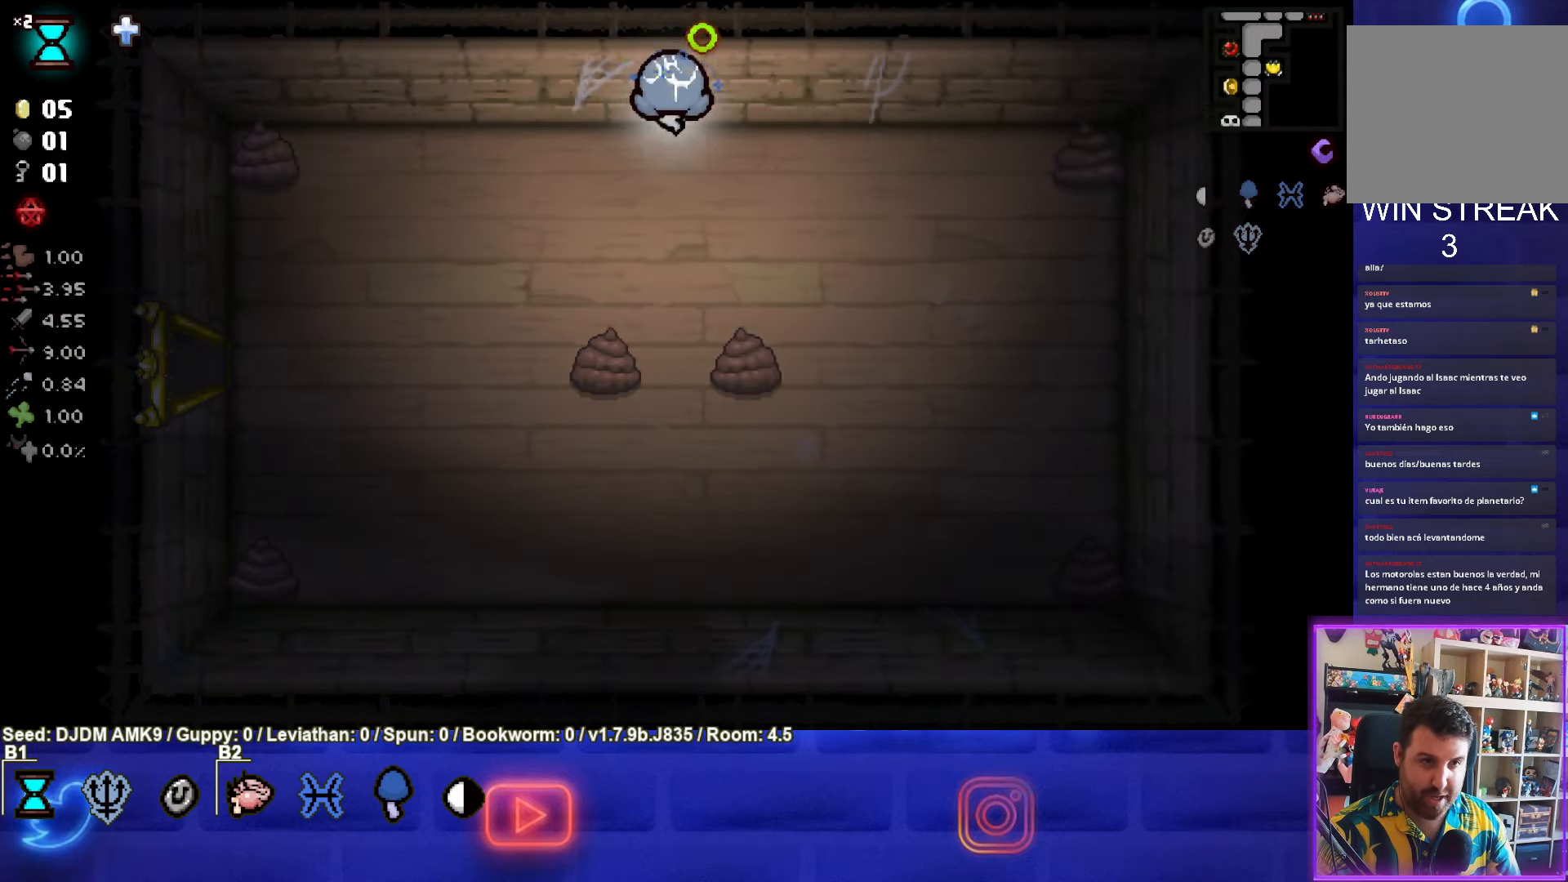
{"buttons": [], "left_stick": "down", "events": [[17, "left_stick", "down"], [67, "L1", "down"], [184, "L1", "up"]]}
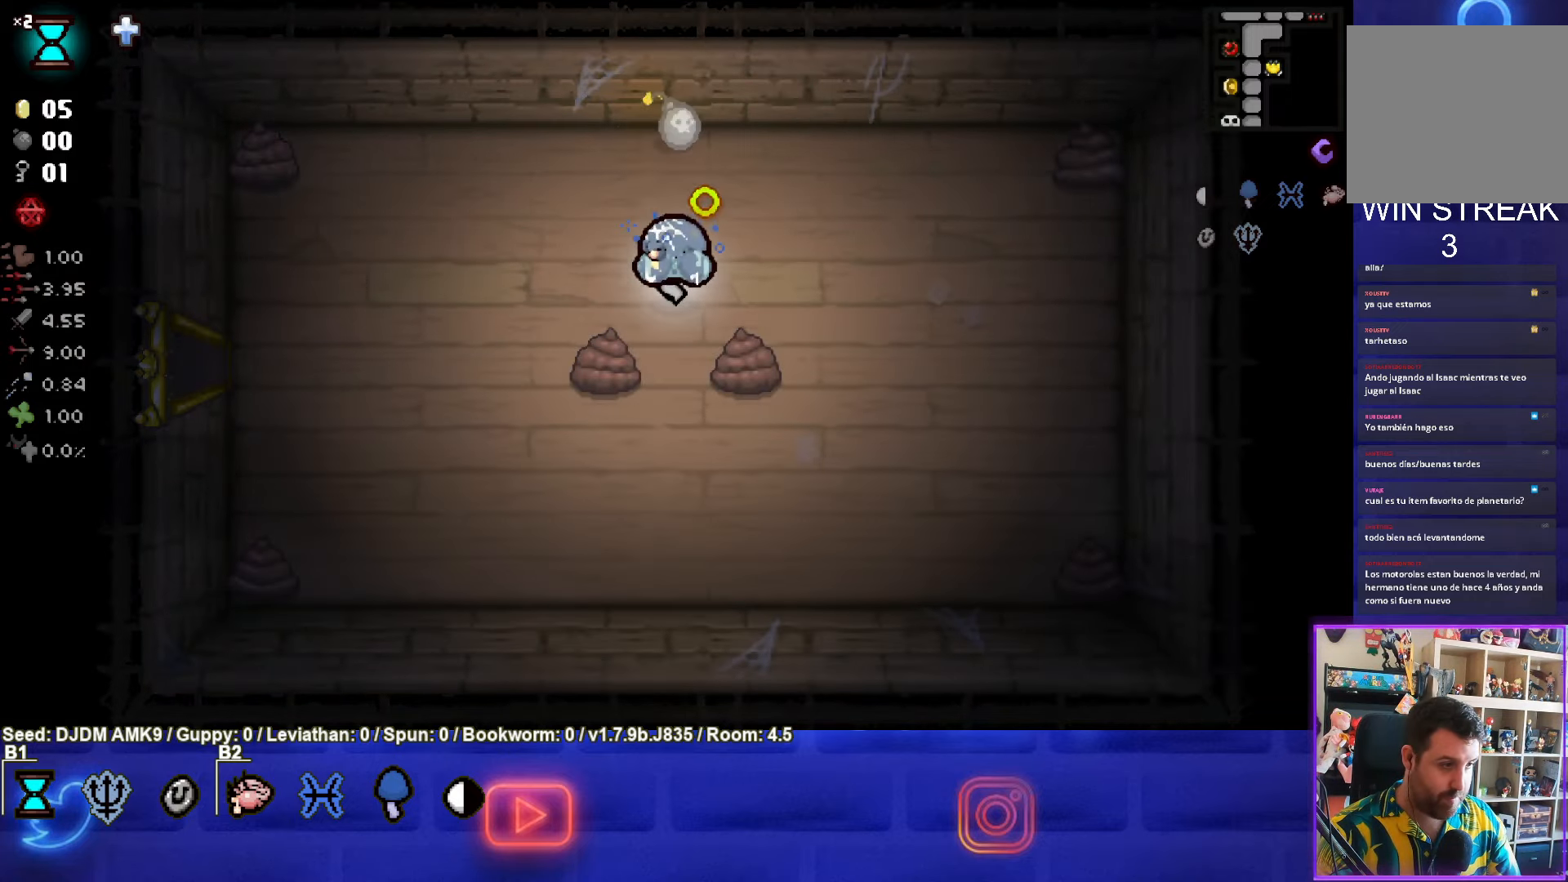
{"buttons": [], "left_stick": "down", "events": []}
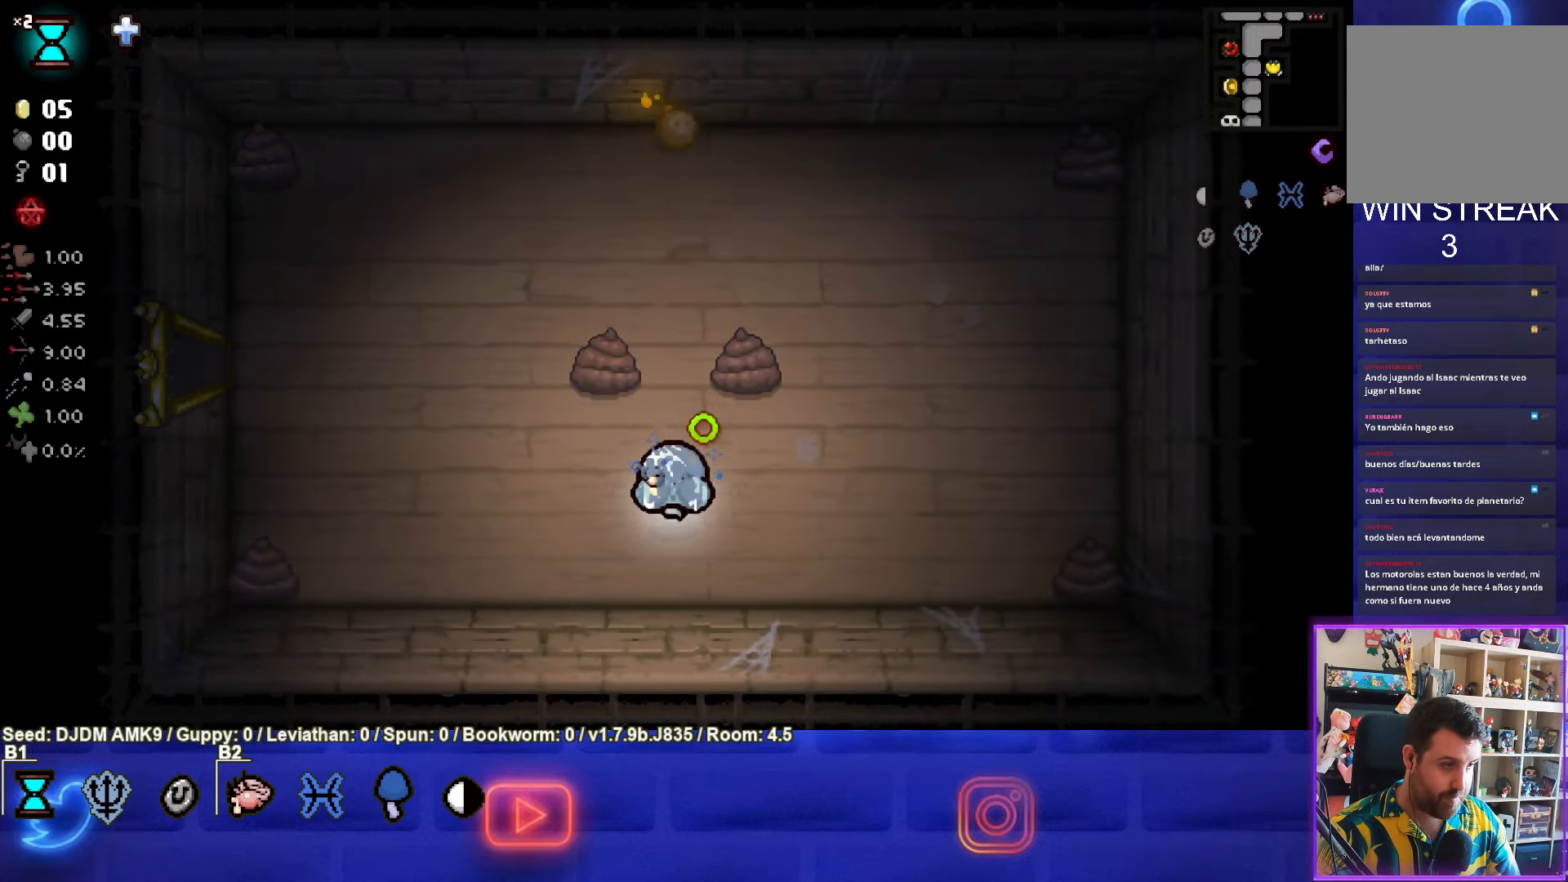
{"buttons": [], "left_stick": "left", "events": [[50, "left_stick", "down-left"], [167, "left_stick", "center"], [400, "left_stick", "left"]]}
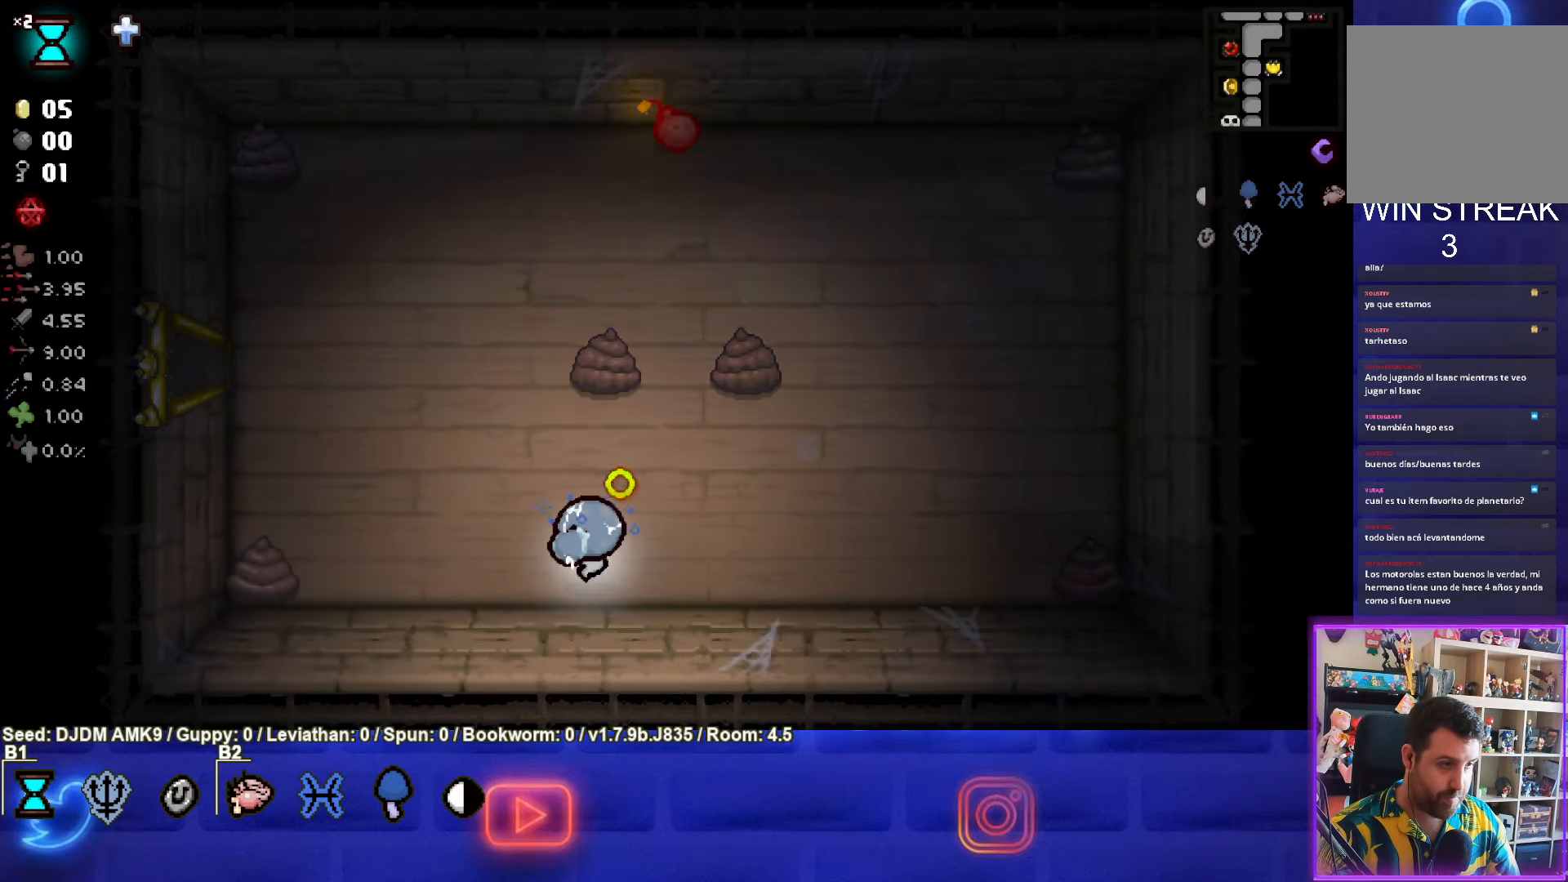
{"buttons": [], "left_stick": "up-left", "events": [[200, "left_stick", "up-left"]]}
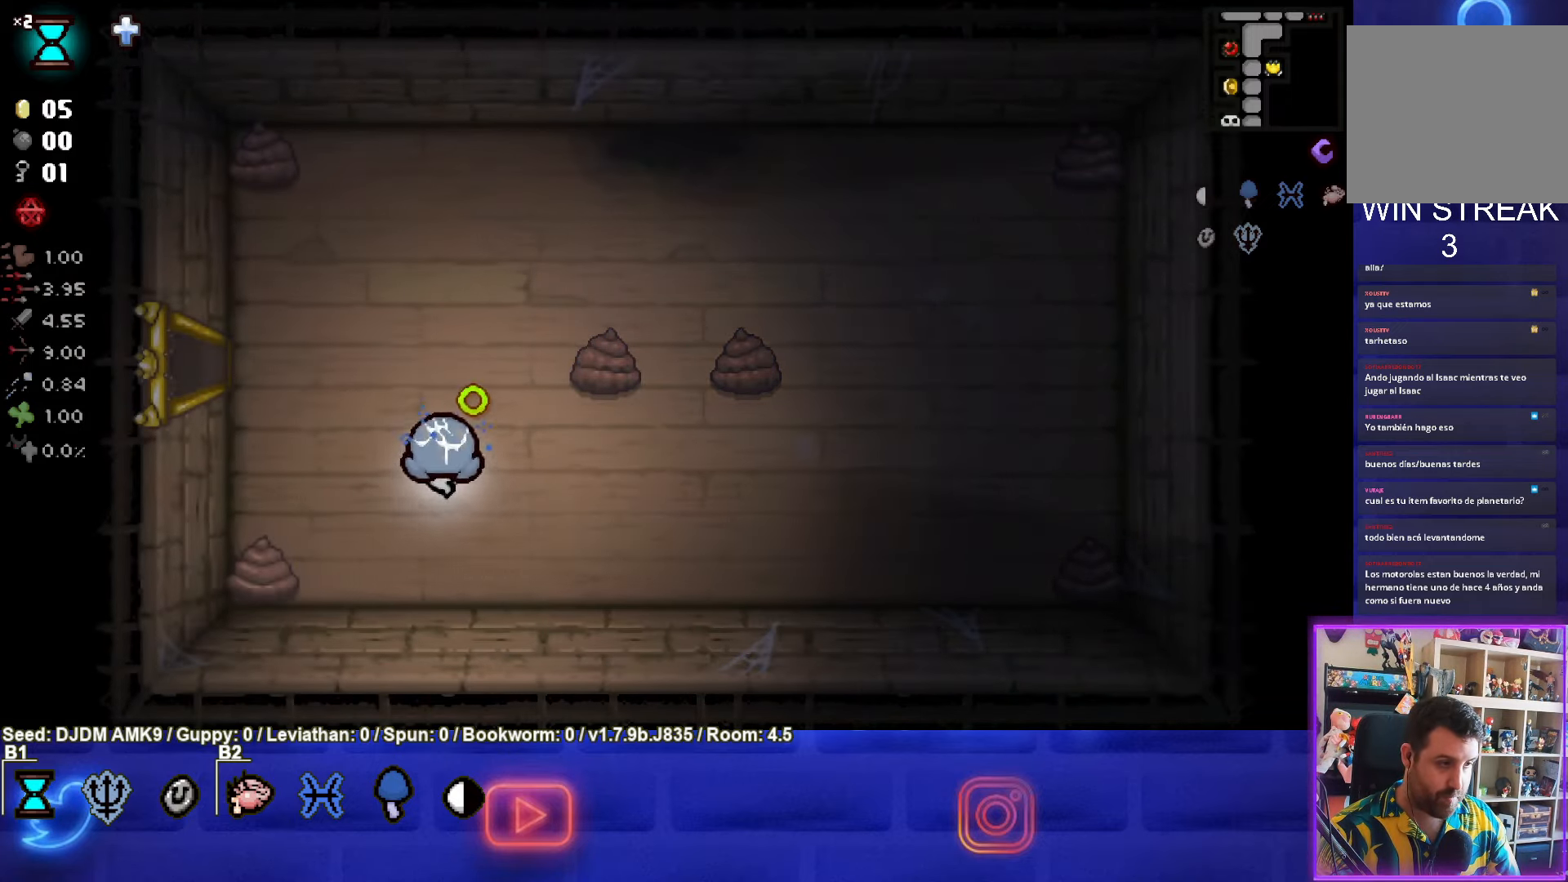
{"buttons": [], "left_stick": "center", "events": [[333, "left_stick", "center"]]}